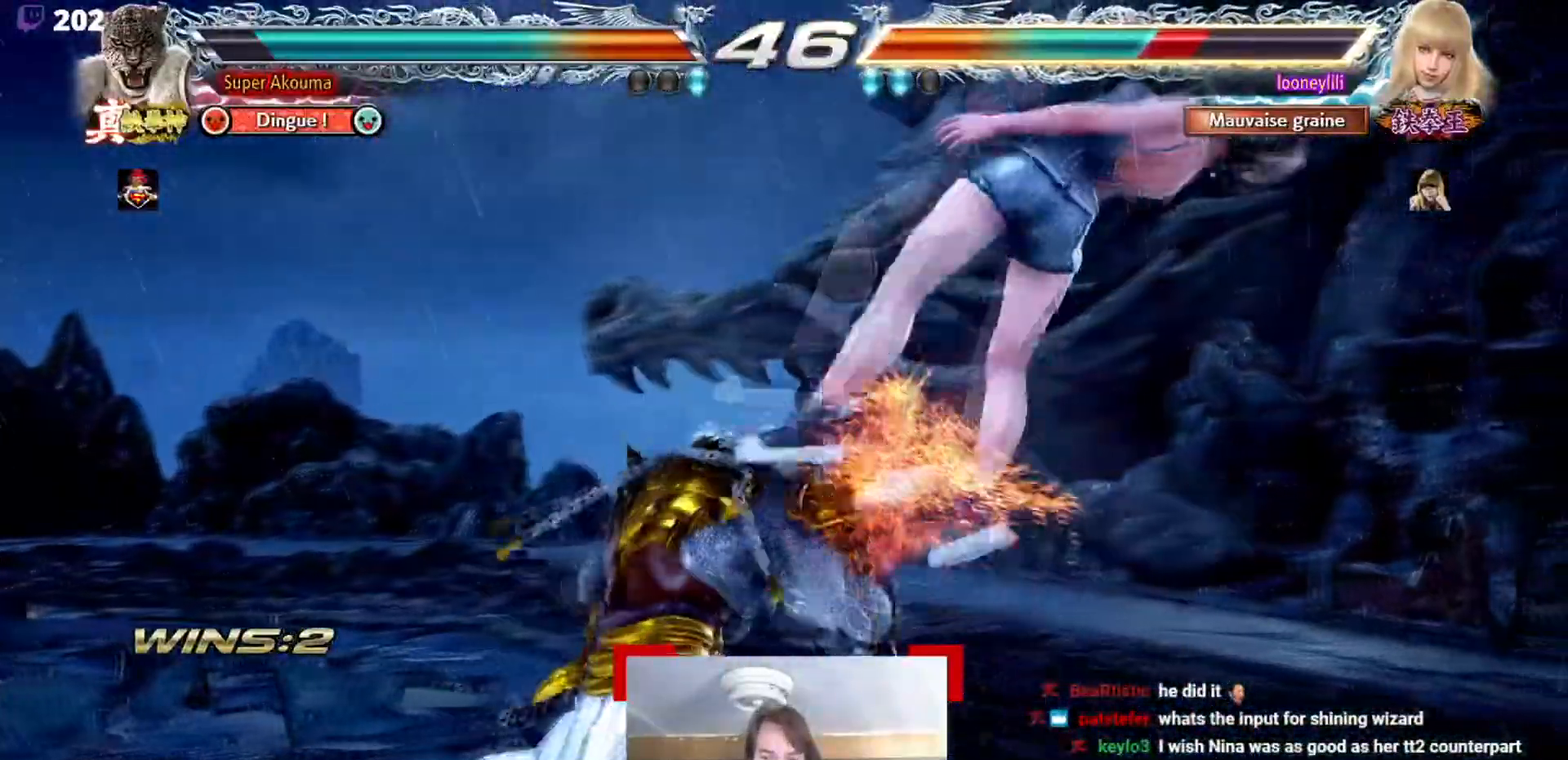
Gameplay with a controller (arcade stick); each line is a JSON object with the inputs held at the frame after it. "events" lists button and stick changes between this image and that frame as [ms after this image, input, new state], when the widget could be followed in between. Not read: L3 R3.
{"buttons": [], "events": [[351, "CROSS", "up"]]}
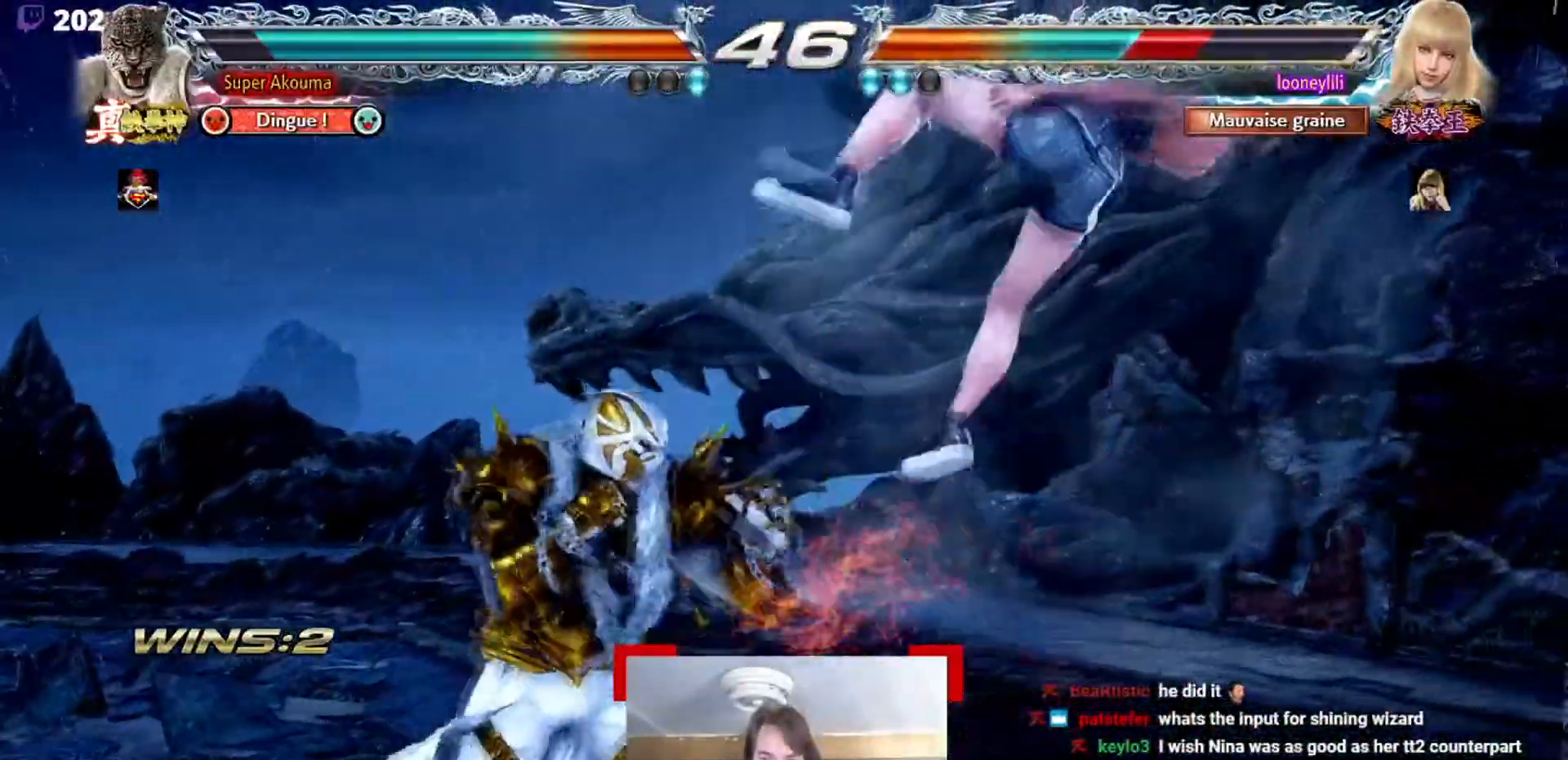
{"buttons": [], "events": [[250, "SQUARE", "down"], [334, "SQUARE", "up"]]}
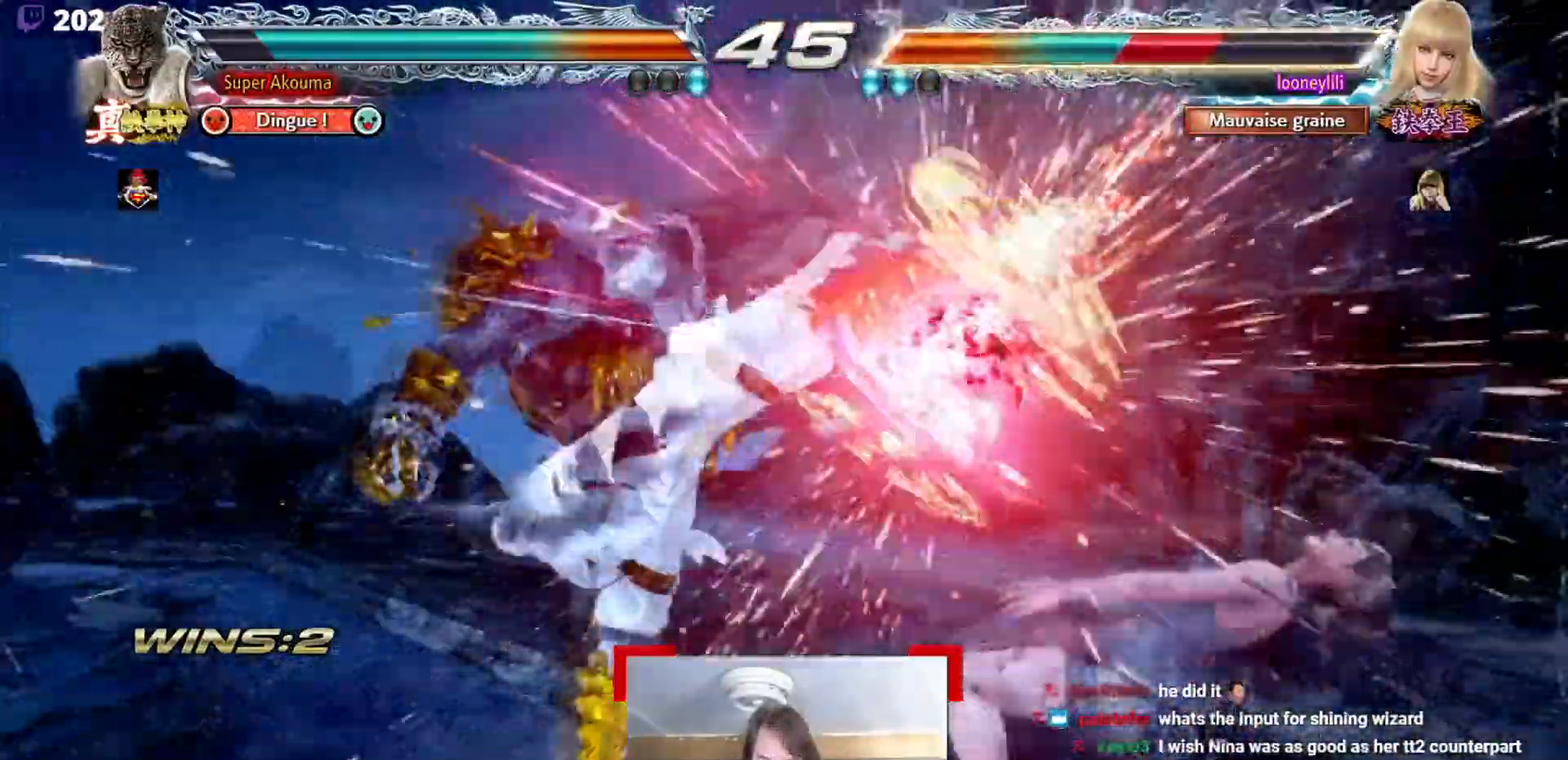
{"buttons": ["SQUARE"], "events": [[251, "TRIANGLE", "down"], [317, "TRIANGLE", "up"], [418, "SQUARE", "down"]]}
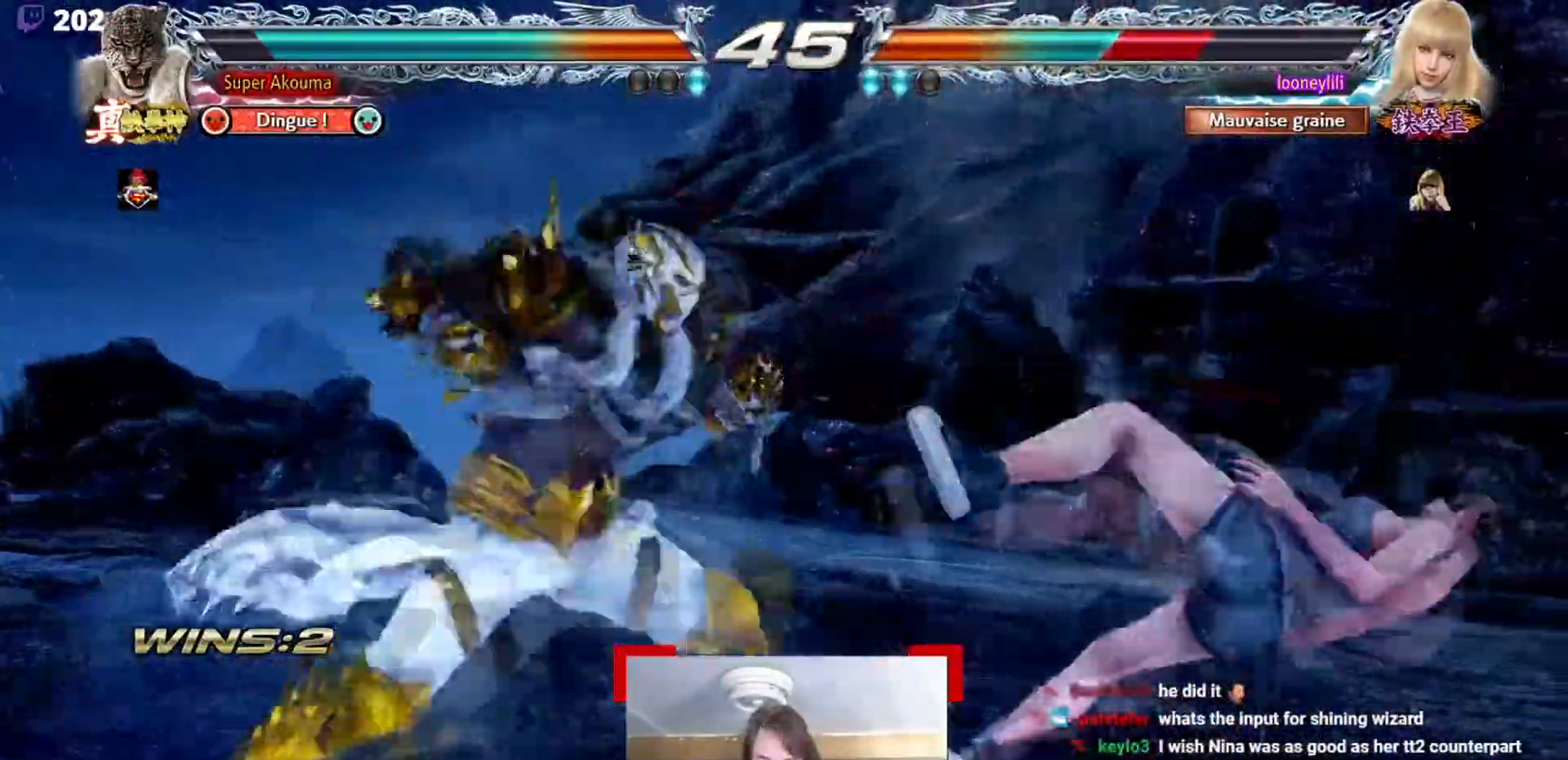
{"buttons": [], "events": [[334, "SQUARE", "up"]]}
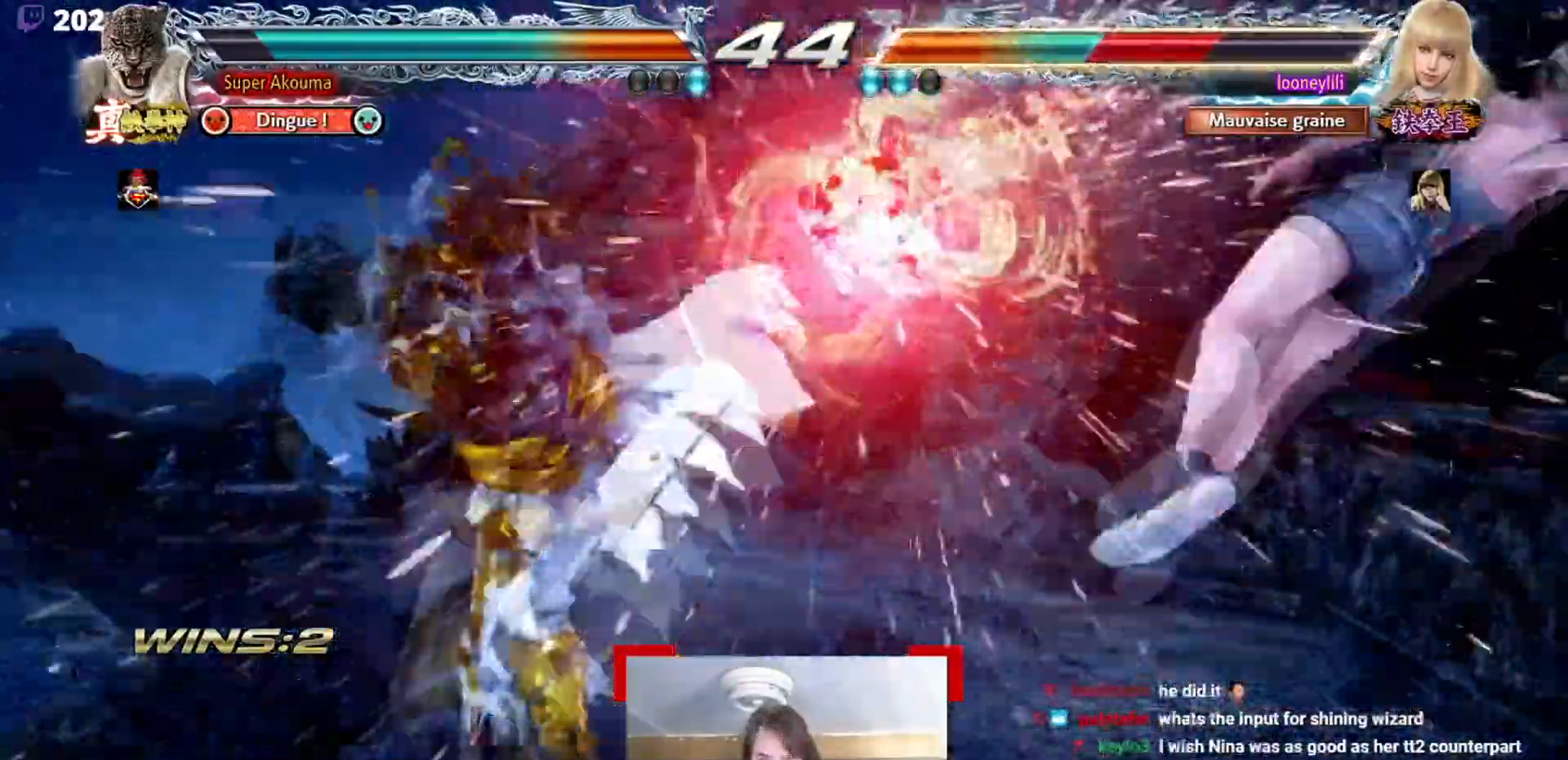
{"buttons": [], "events": []}
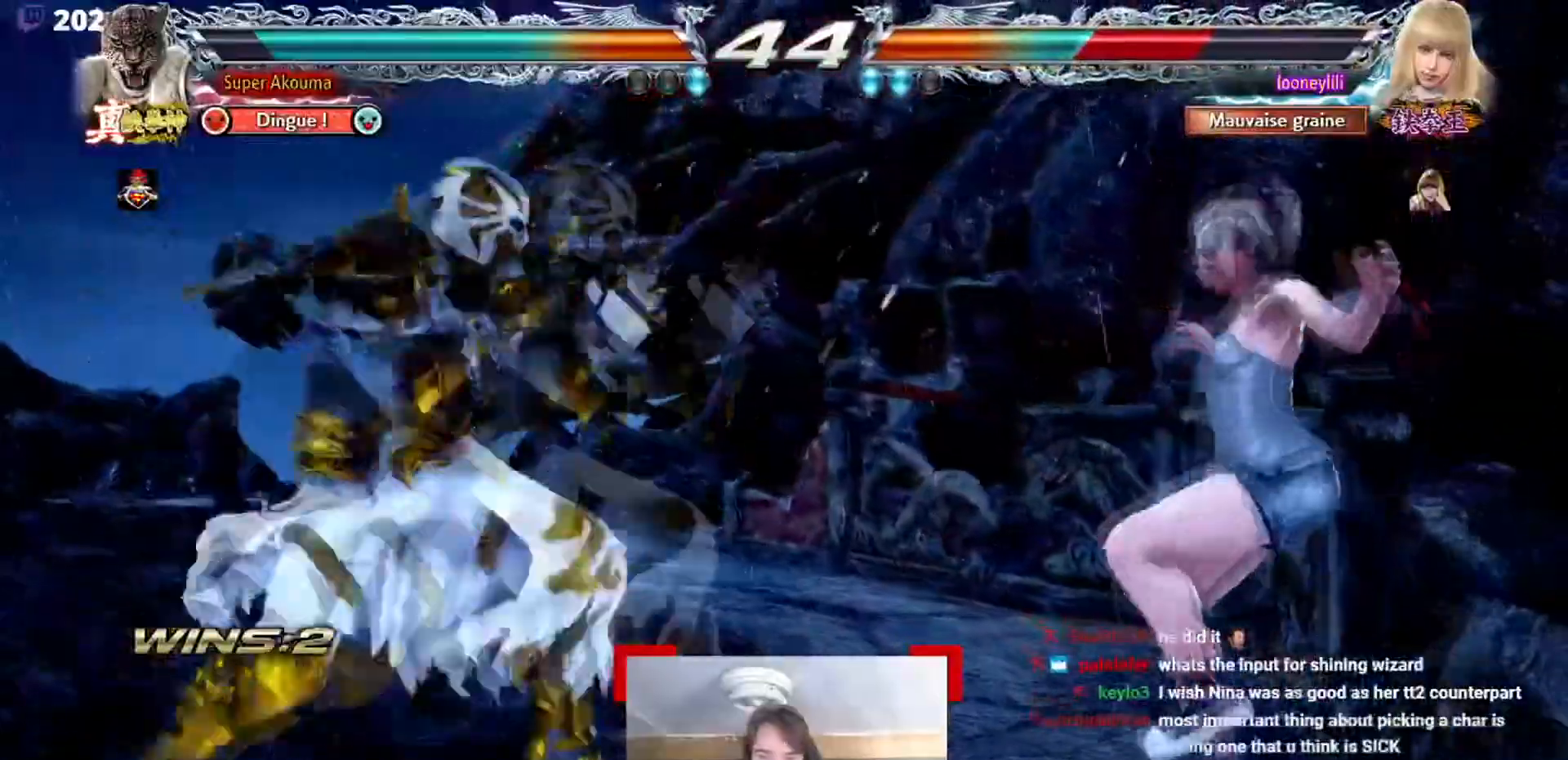
{"buttons": [], "events": [[50, "TRIANGLE", "down"], [150, "TRIANGLE", "up"], [250, "SQUARE", "down"], [350, "SQUARE", "up"]]}
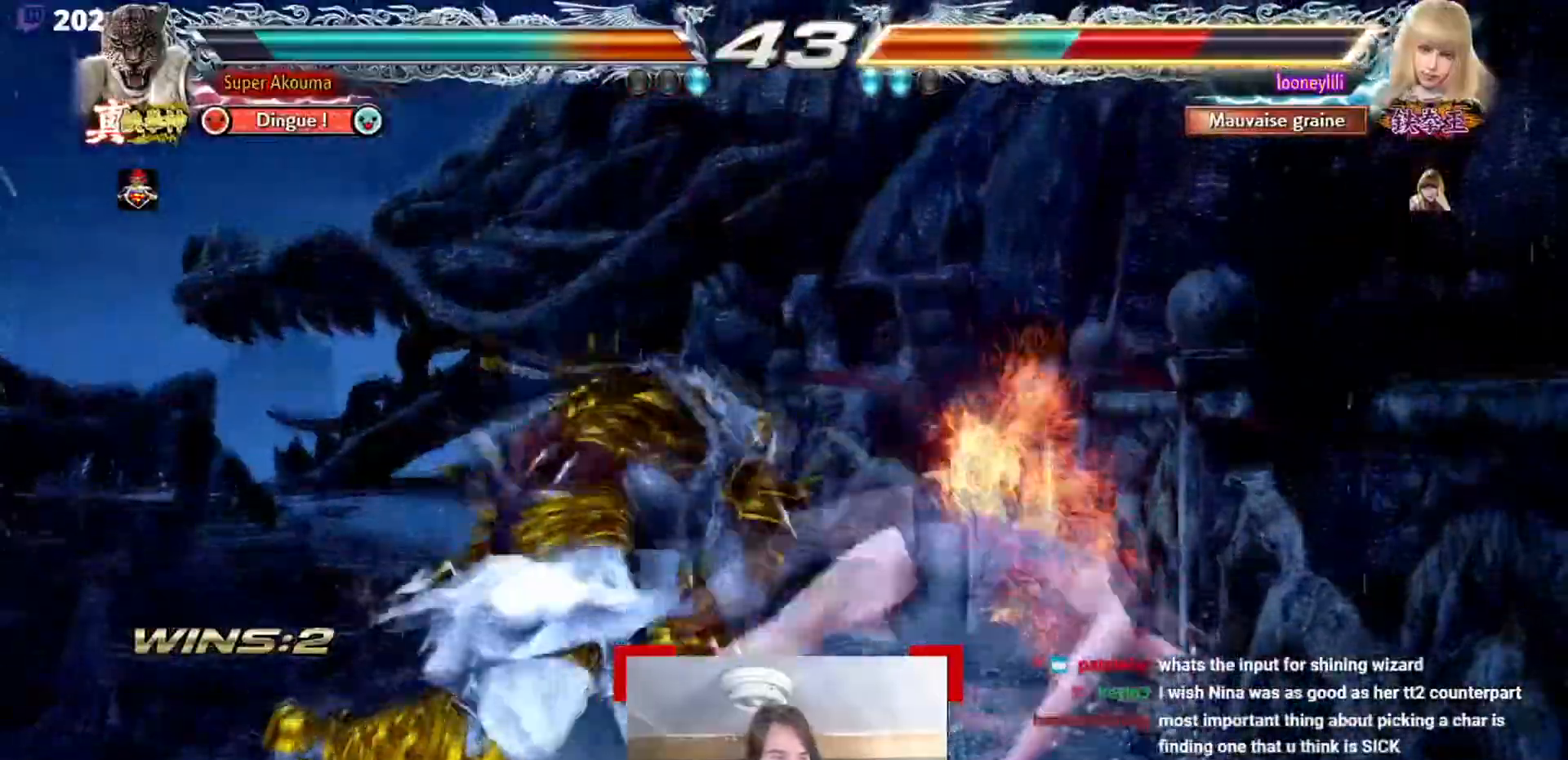
{"buttons": [], "events": [[84, "L2", "down"], [151, "L2", "up"]]}
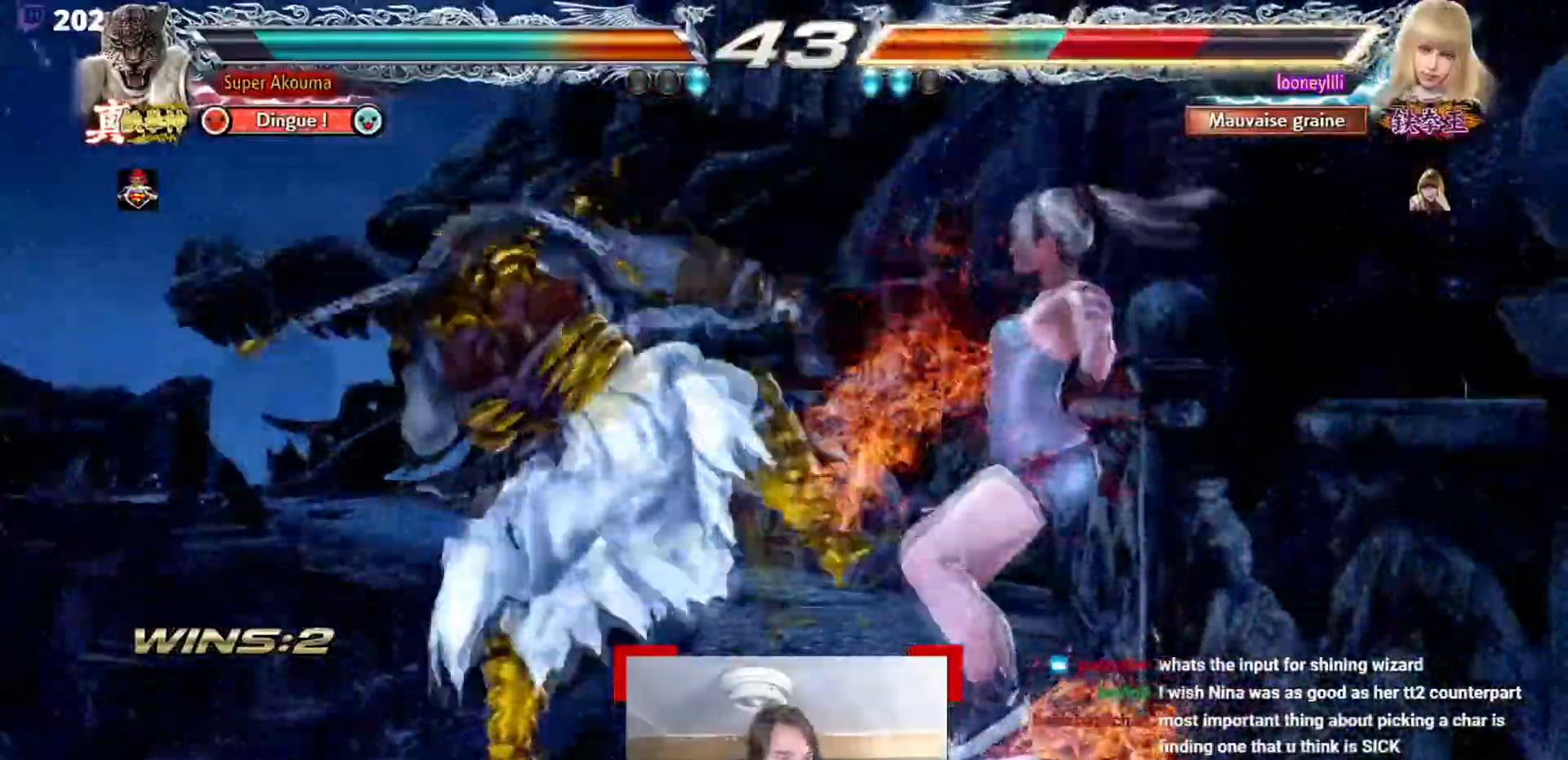
{"buttons": [], "events": []}
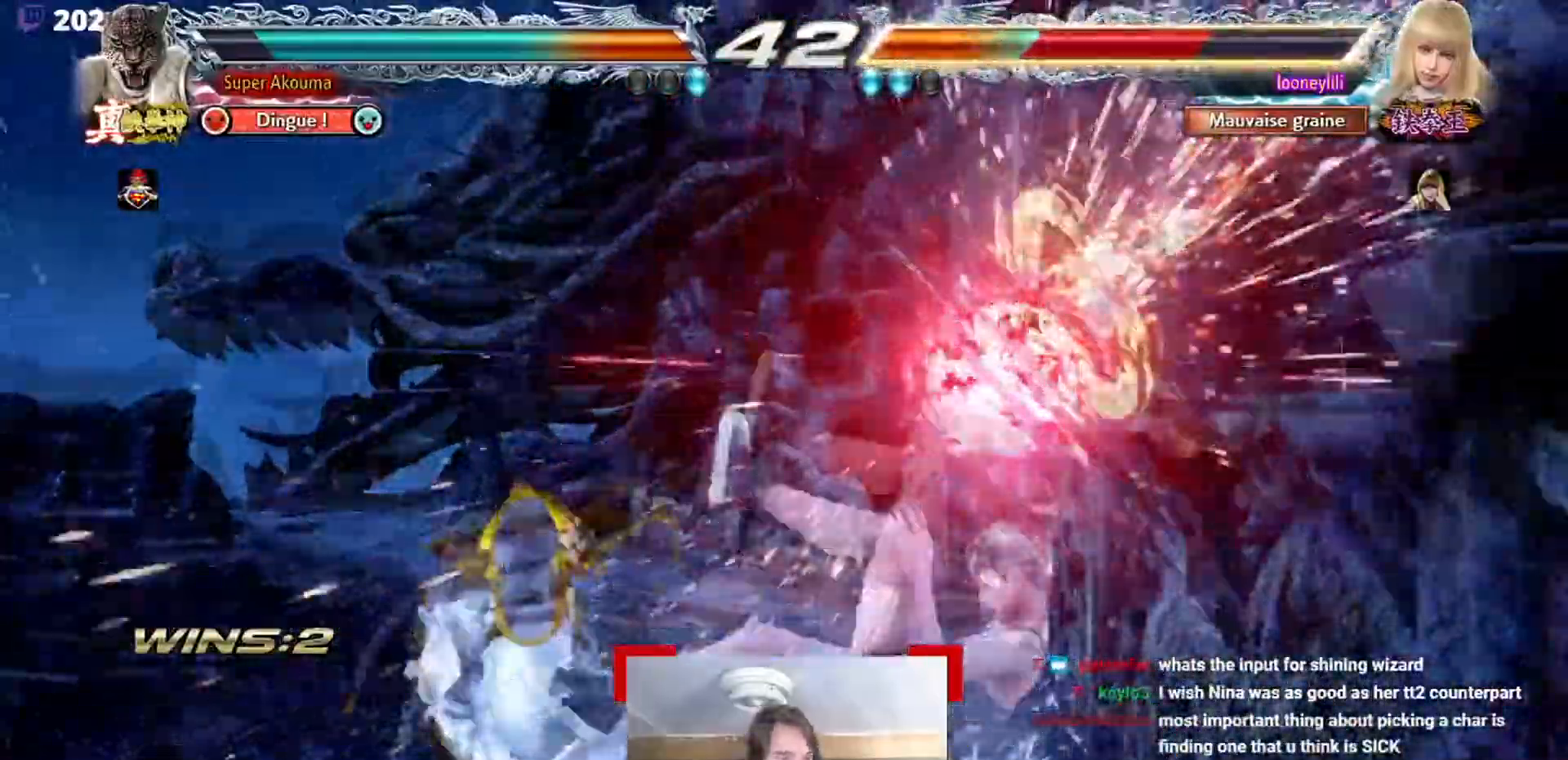
{"buttons": ["SQUARE"], "events": [[151, "SQUARE", "down"], [251, "SQUARE", "up"], [317, "SQUARE", "down"], [401, "SQUARE", "up"], [451, "SQUARE", "down"]]}
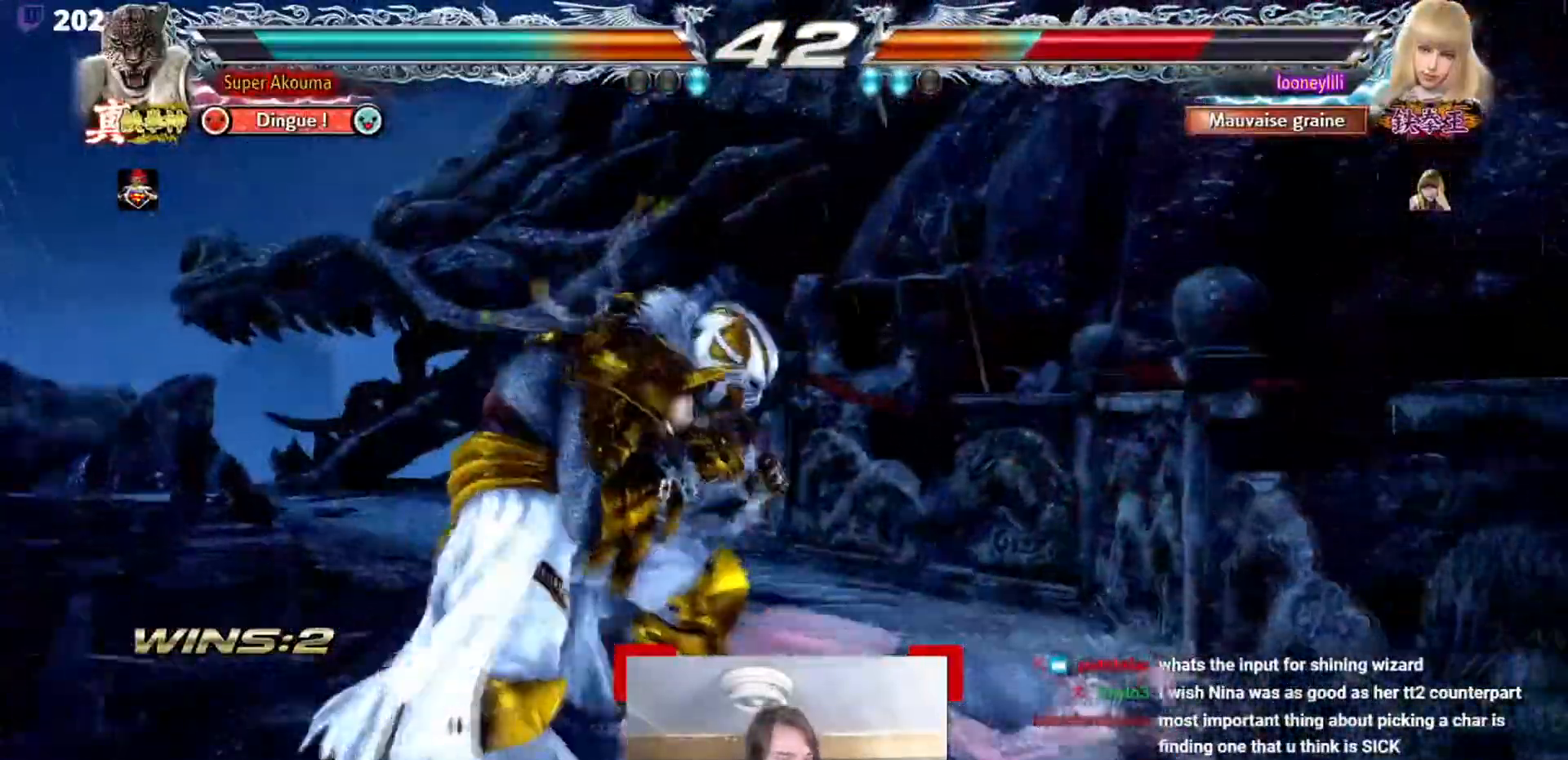
{"buttons": [], "events": [[50, "SQUARE", "up"], [117, "SQUARE", "down"], [217, "SQUARE", "up"], [284, "SQUARE", "down"], [417, "SQUARE", "up"]]}
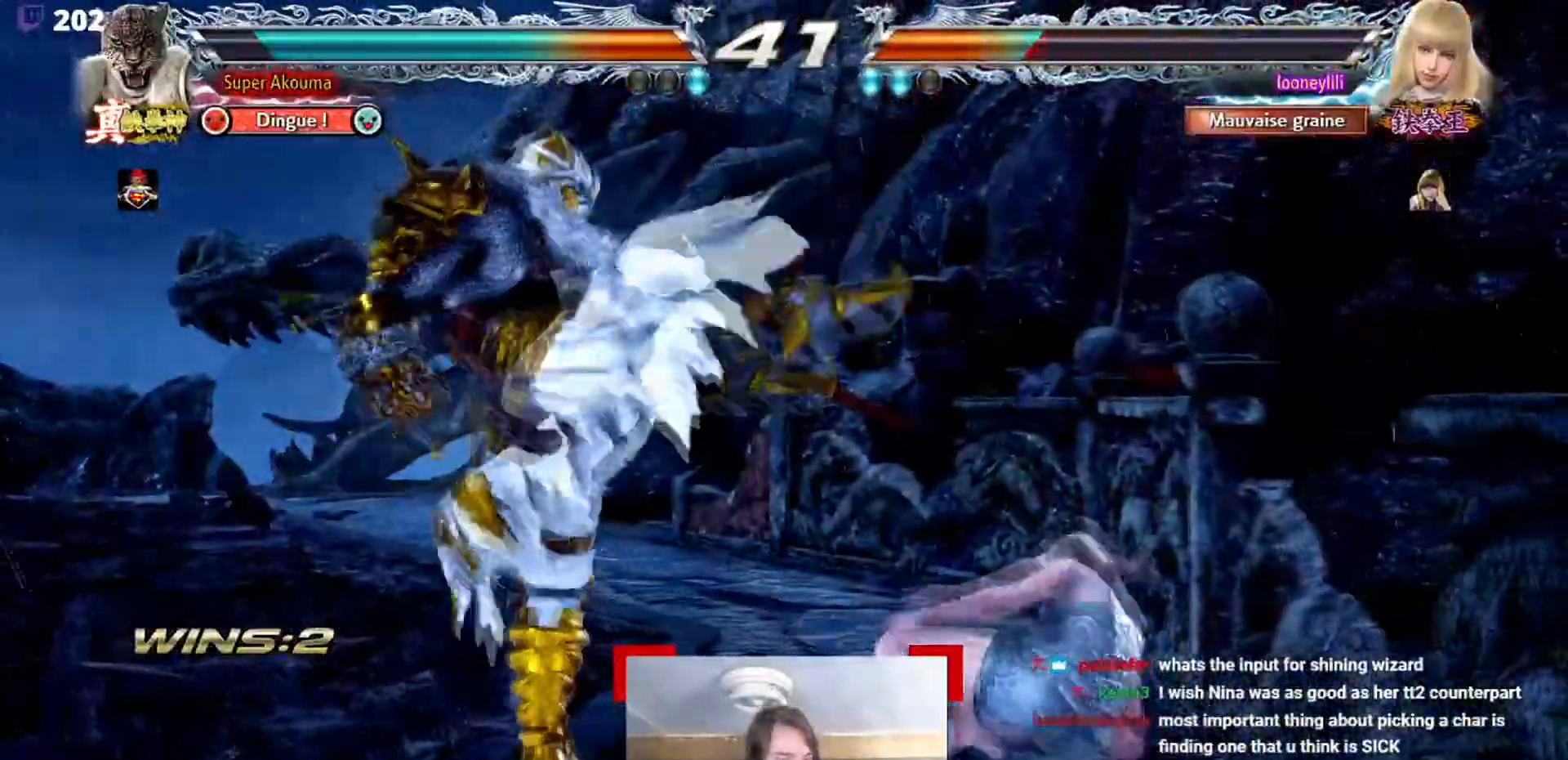
{"buttons": [], "events": []}
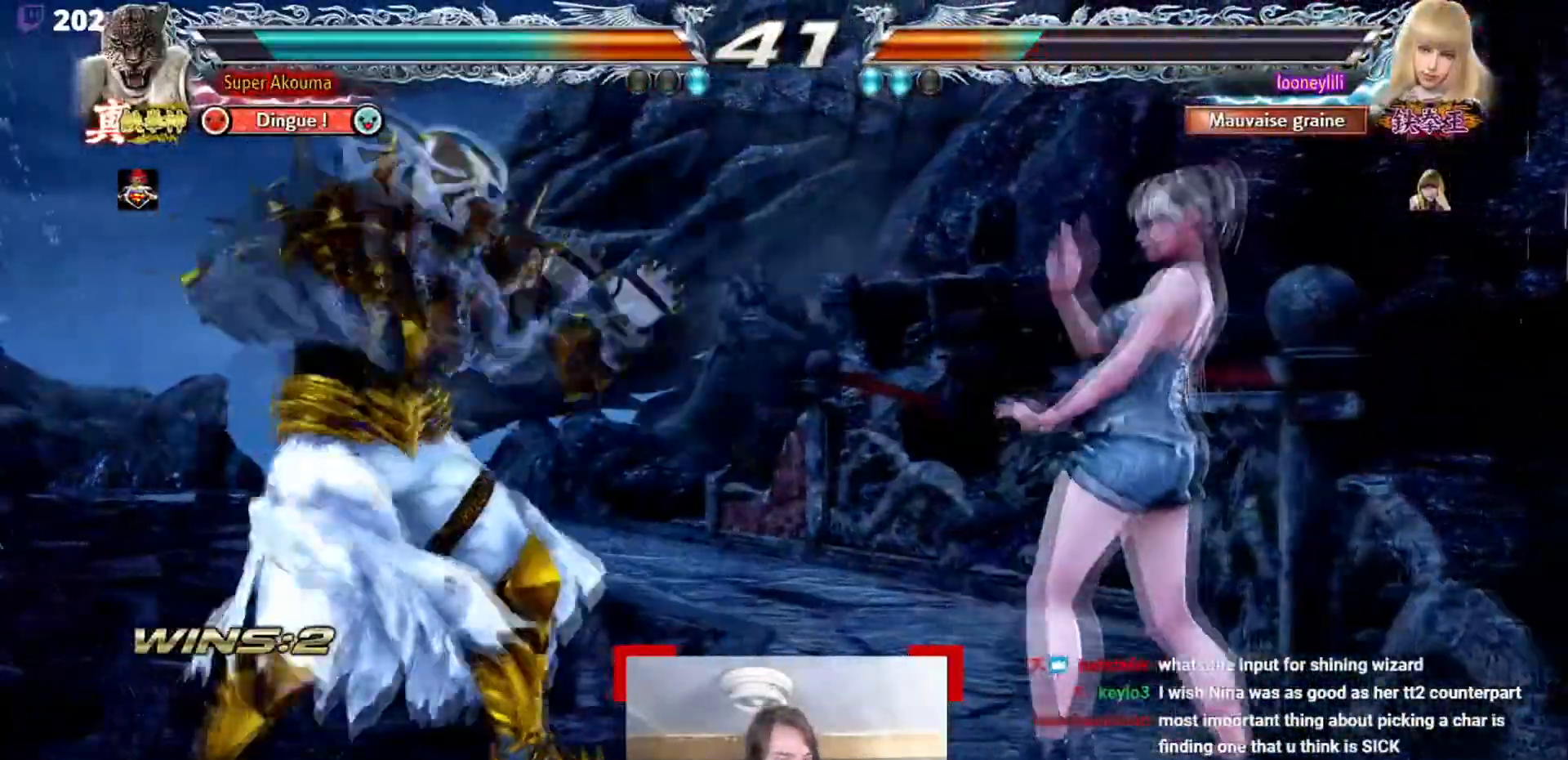
{"buttons": [], "events": []}
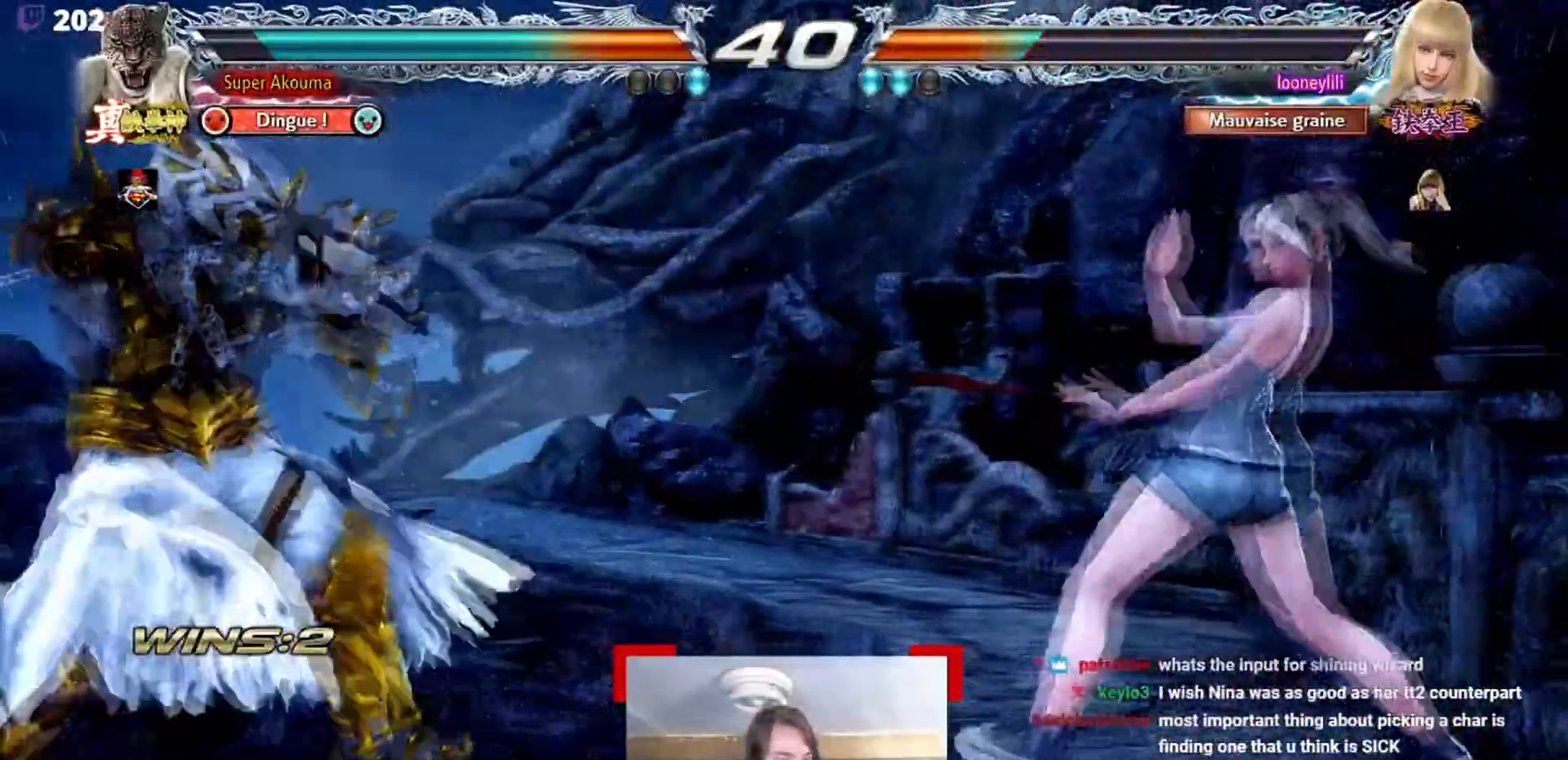
{"buttons": [], "events": []}
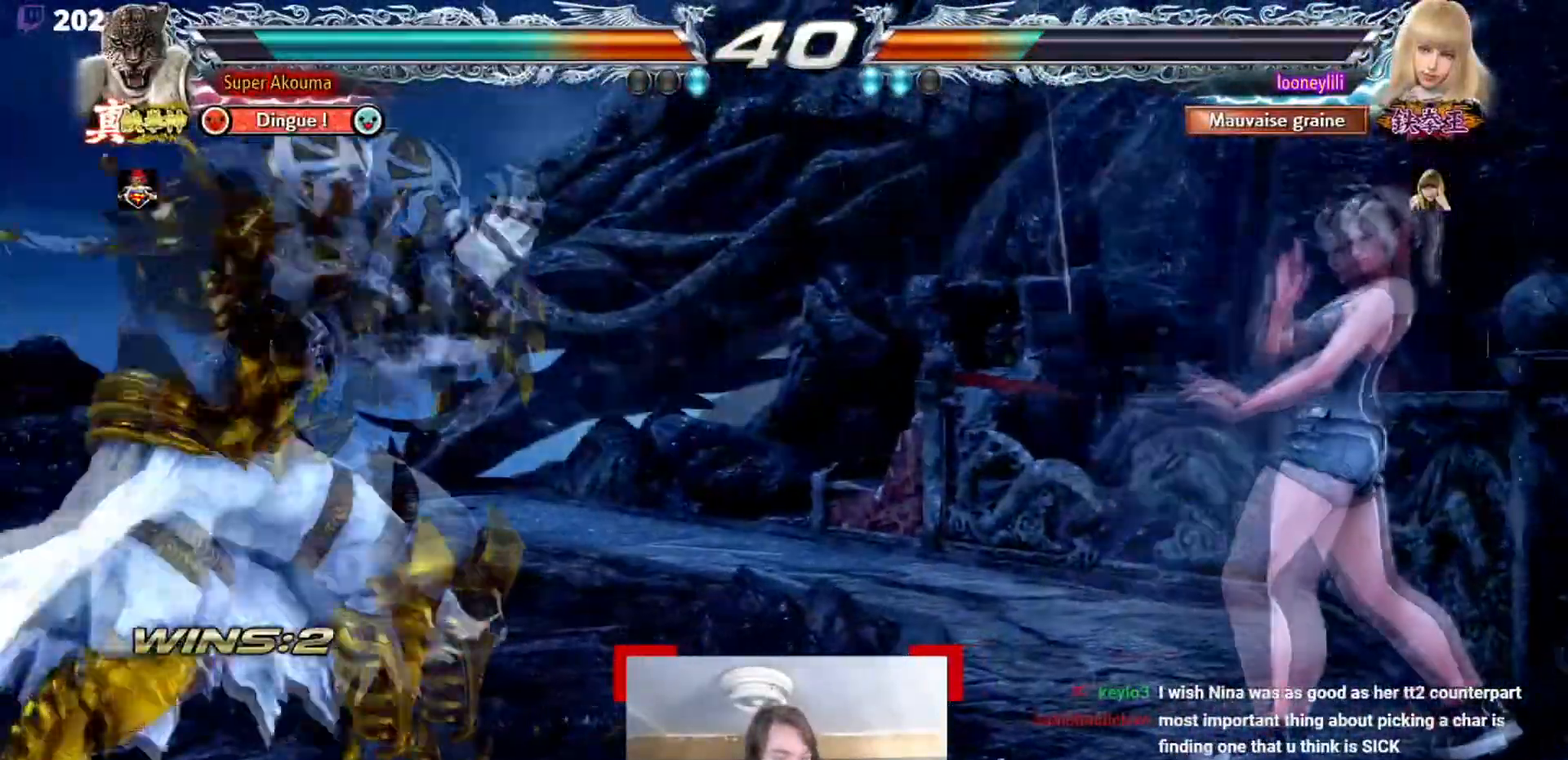
{"buttons": ["CIRCLE", "SQUARE"], "events": [[133, "CIRCLE", "down"], [133, "SQUARE", "down"], [250, "CIRCLE", "up"], [284, "SQUARE", "up"], [450, "CIRCLE", "down"], [450, "SQUARE", "down"]]}
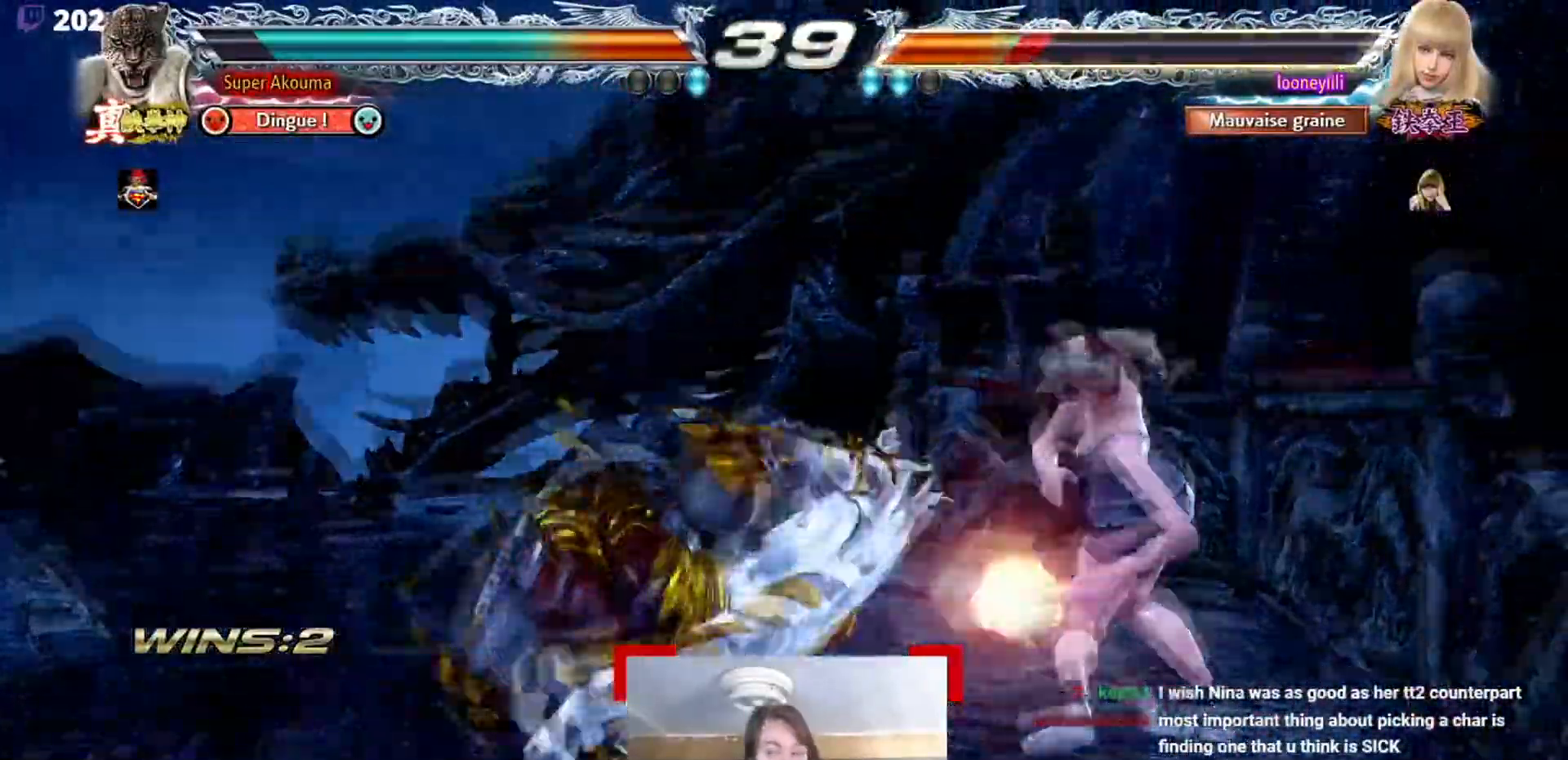
{"buttons": ["CIRCLE", "SQUARE"], "events": []}
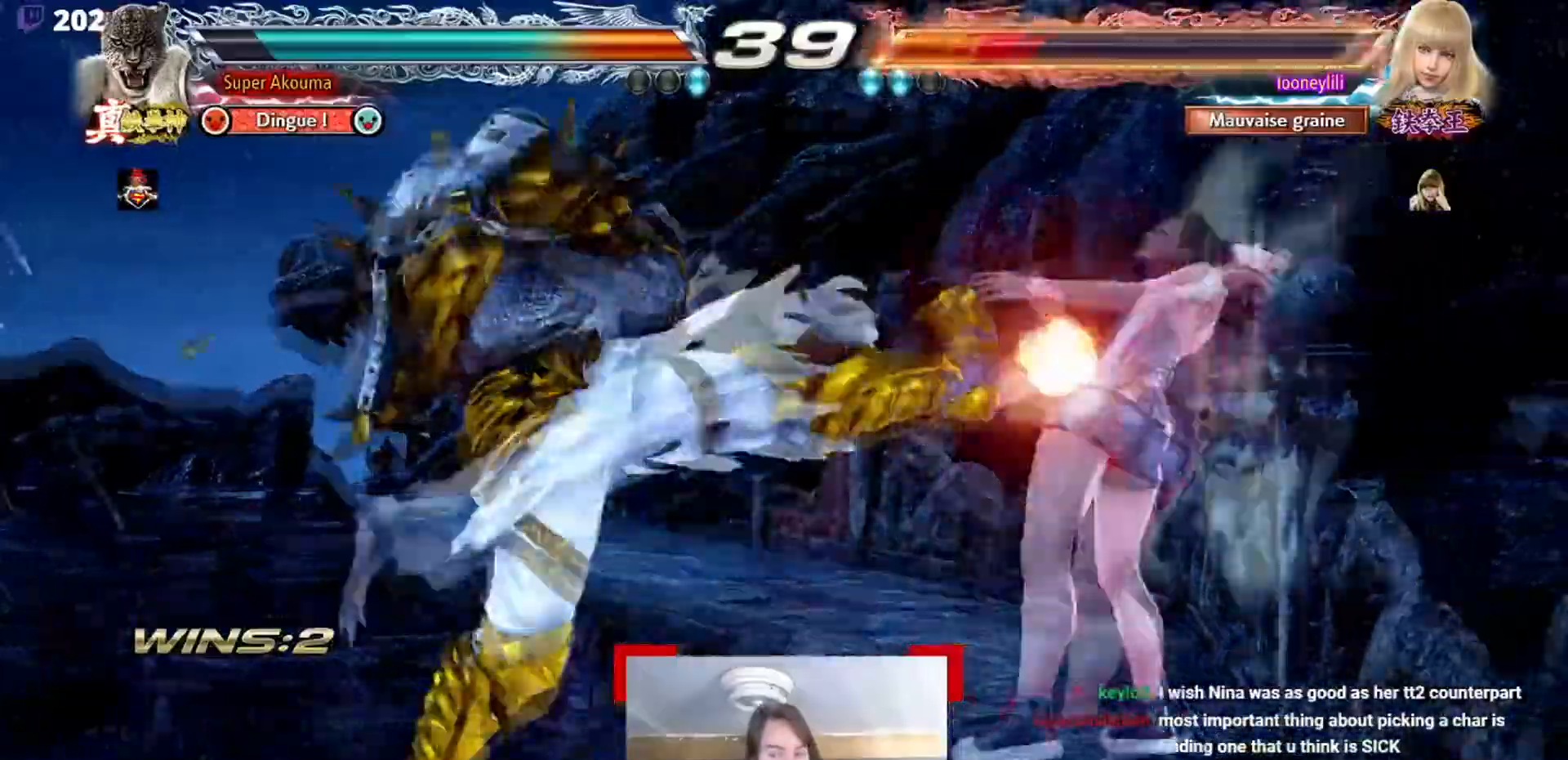
{"buttons": [], "events": [[317, "SQUARE", "up"], [350, "CIRCLE", "up"]]}
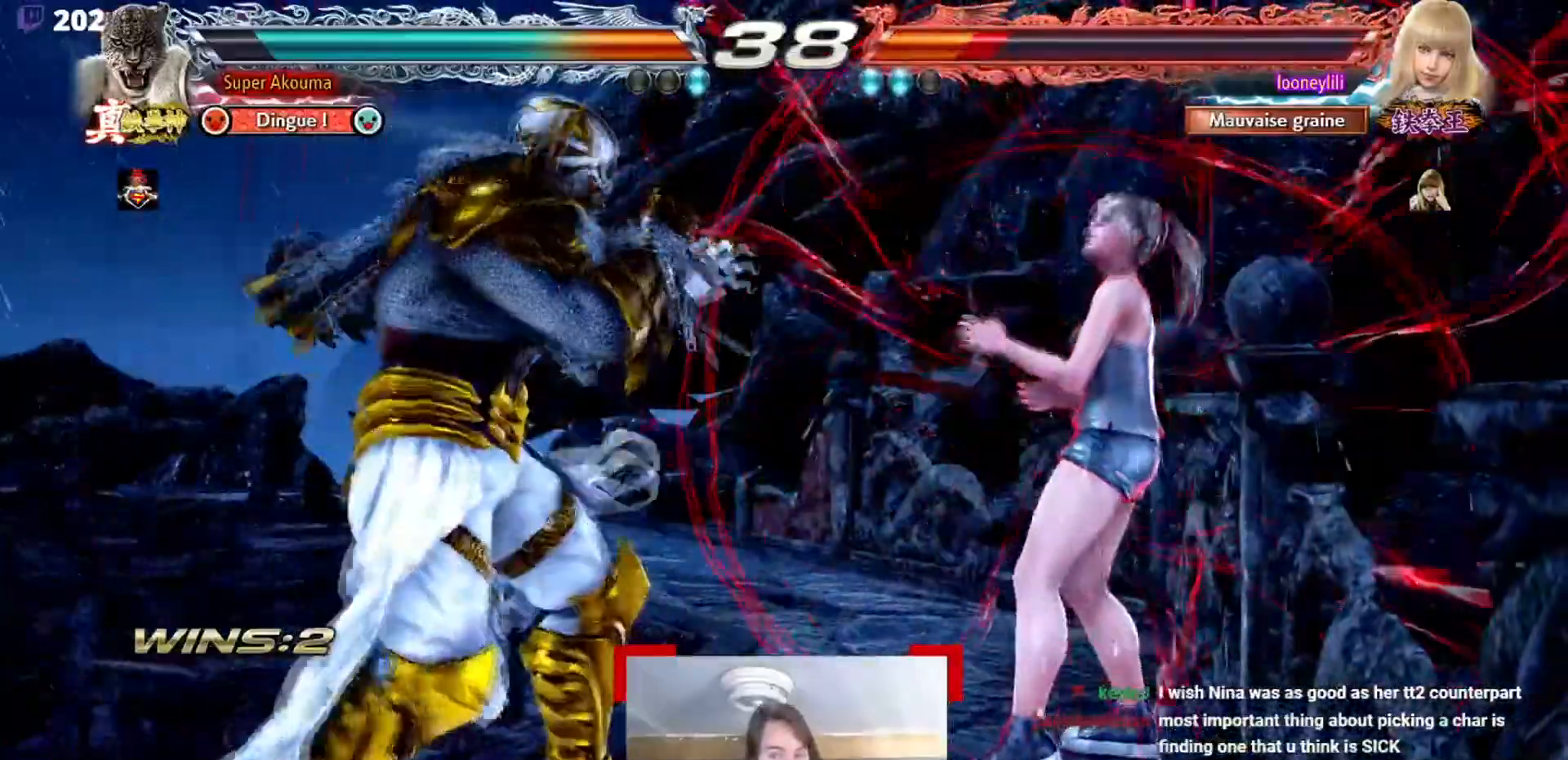
{"buttons": ["SQUARE"], "events": [[284, "TRIANGLE", "down"], [351, "TRIANGLE", "up"], [451, "SQUARE", "down"]]}
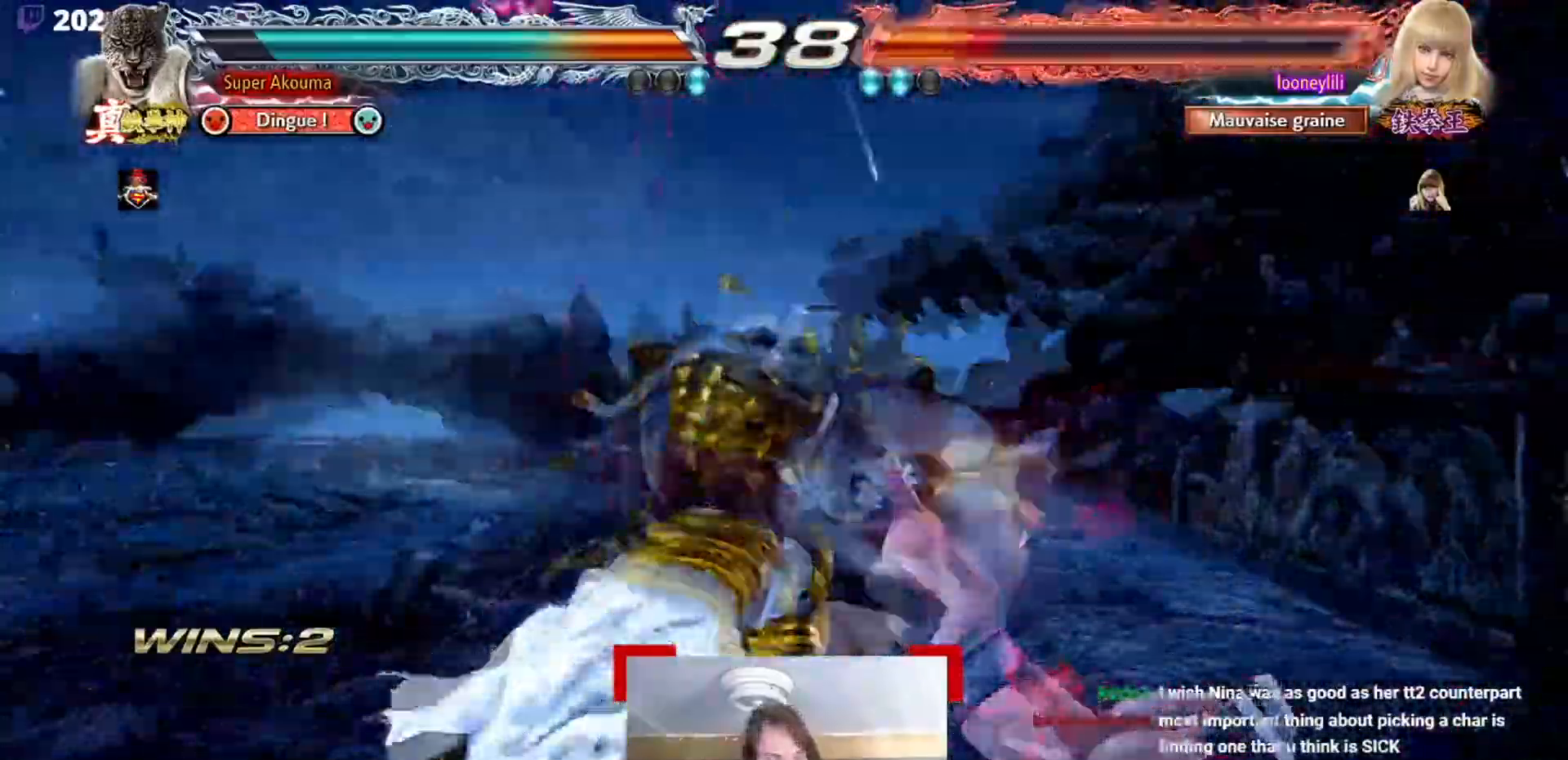
{"buttons": [], "events": [[417, "SQUARE", "up"]]}
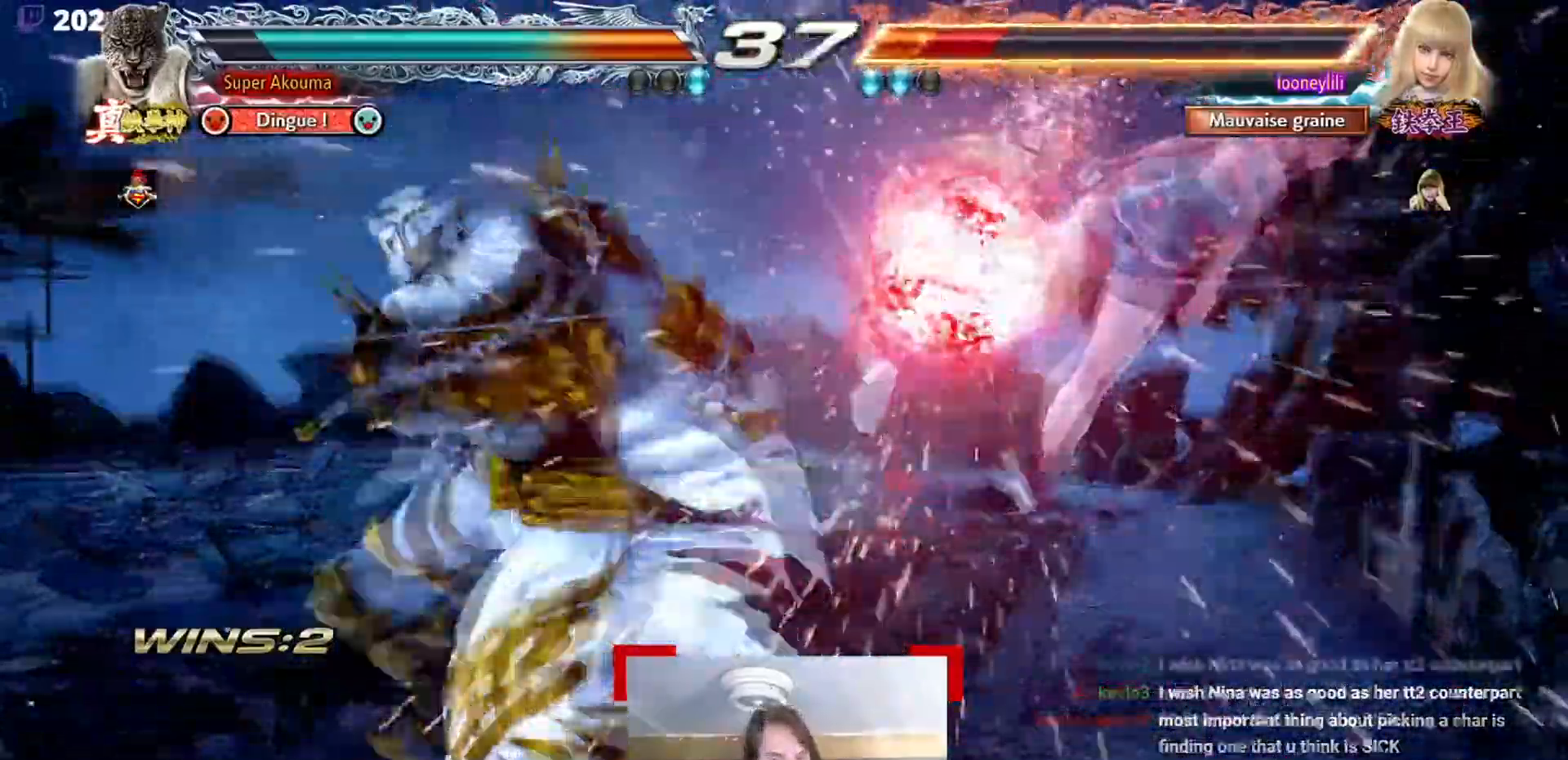
{"buttons": [], "events": []}
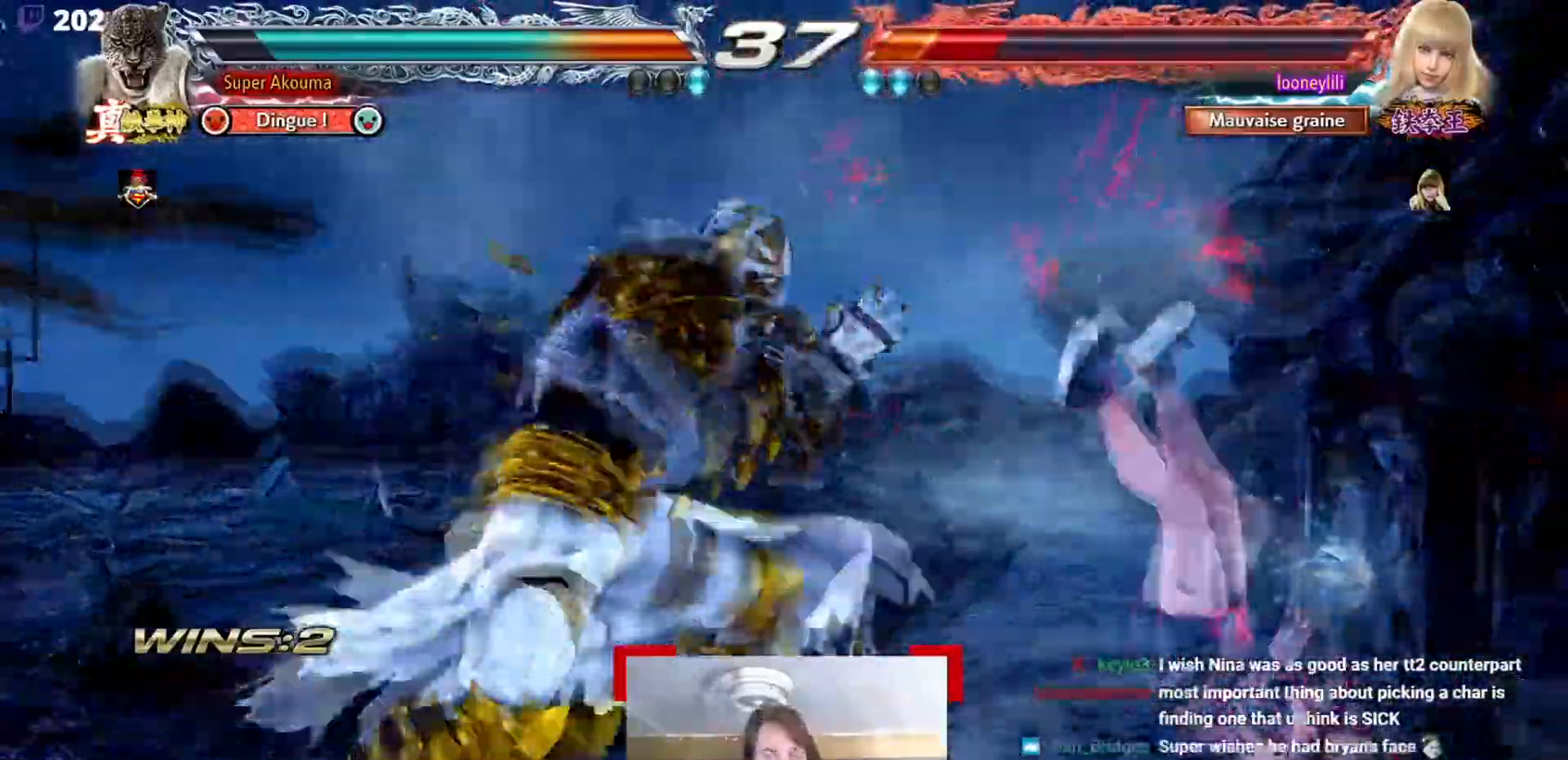
{"buttons": [], "events": [[167, "TRIANGLE", "down"], [284, "TRIANGLE", "up"], [384, "SQUARE", "down"], [484, "SQUARE", "up"]]}
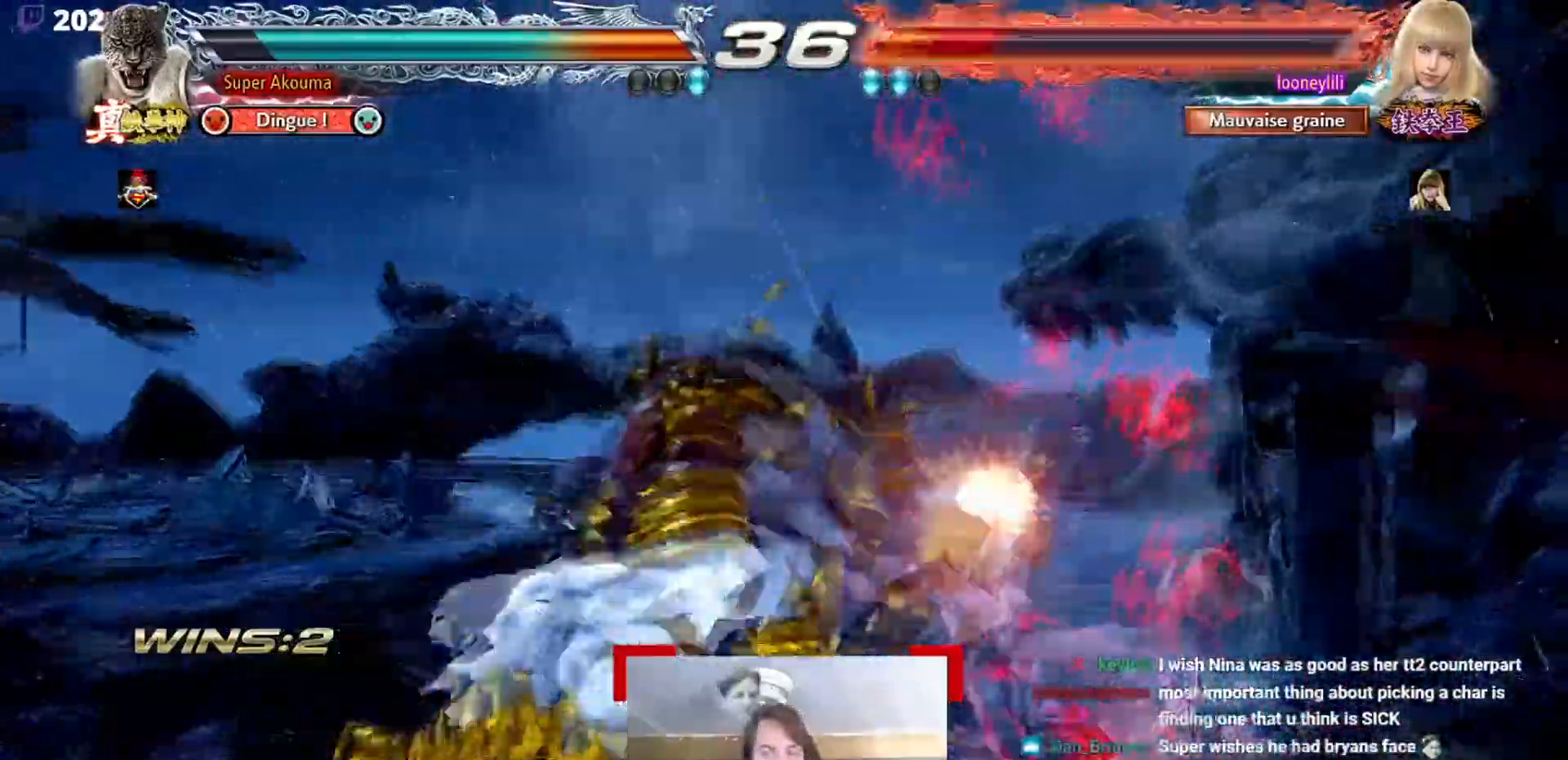
{"buttons": [], "events": [[234, "L2", "down"], [317, "L2", "up"], [401, "L2", "down"], [484, "L2", "up"]]}
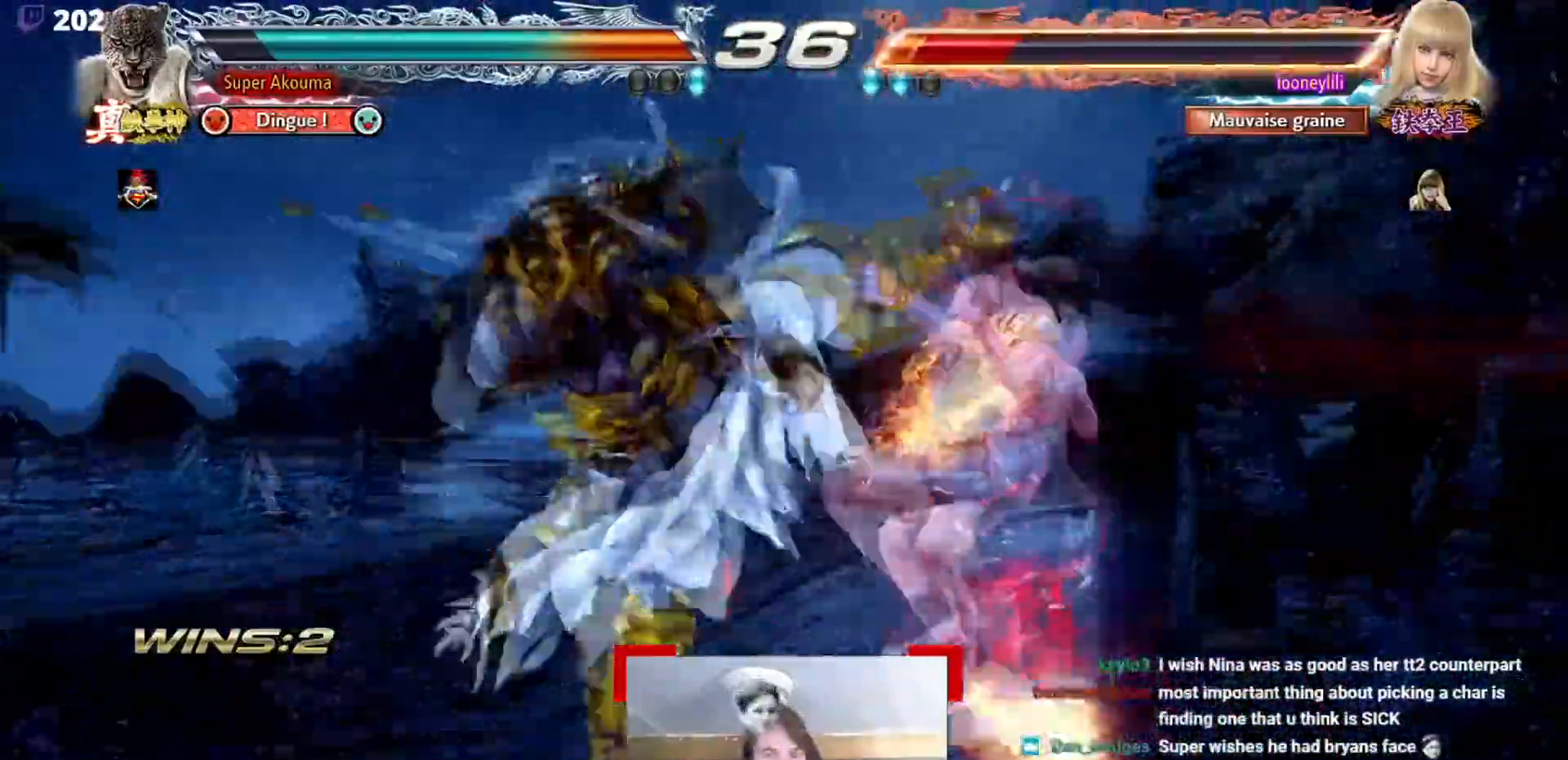
{"buttons": ["L2"], "events": [[83, "L2", "down"], [150, "L2", "up"], [167, "L2", "down"], [317, "L2", "up"], [417, "L2", "down"]]}
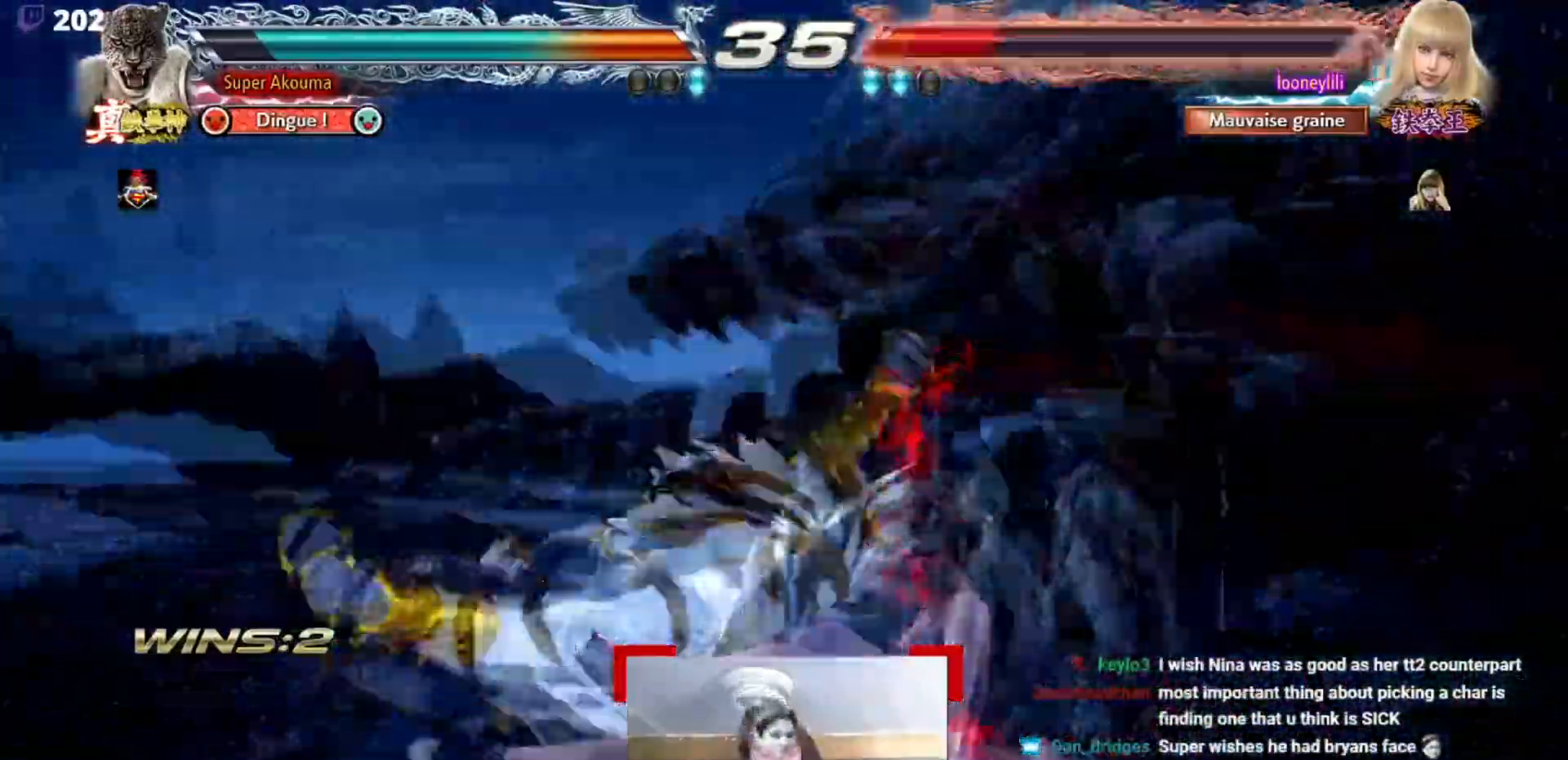
{"buttons": [], "events": [[84, "L2", "up"]]}
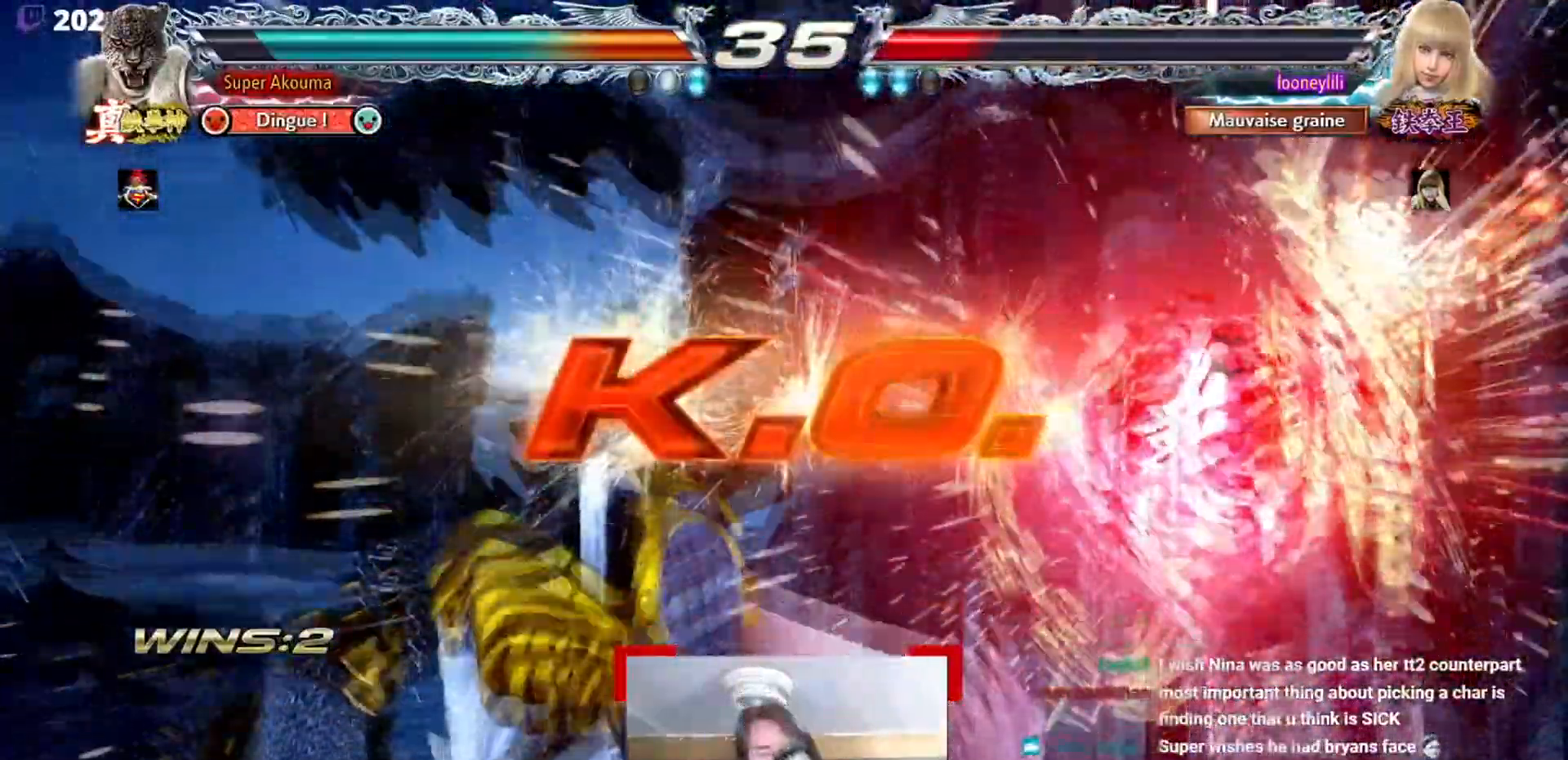
{"buttons": [], "events": []}
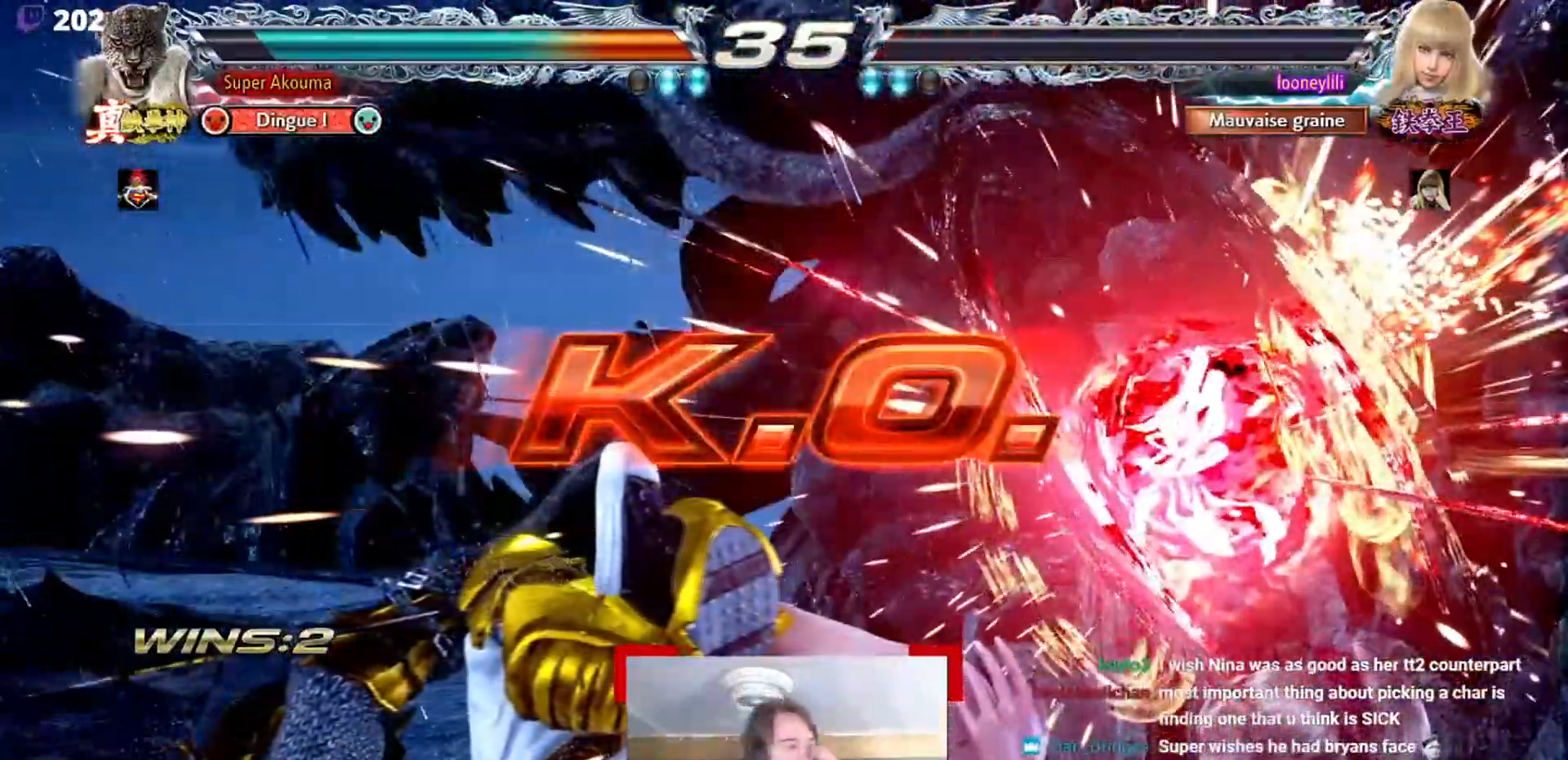
{"buttons": [], "events": []}
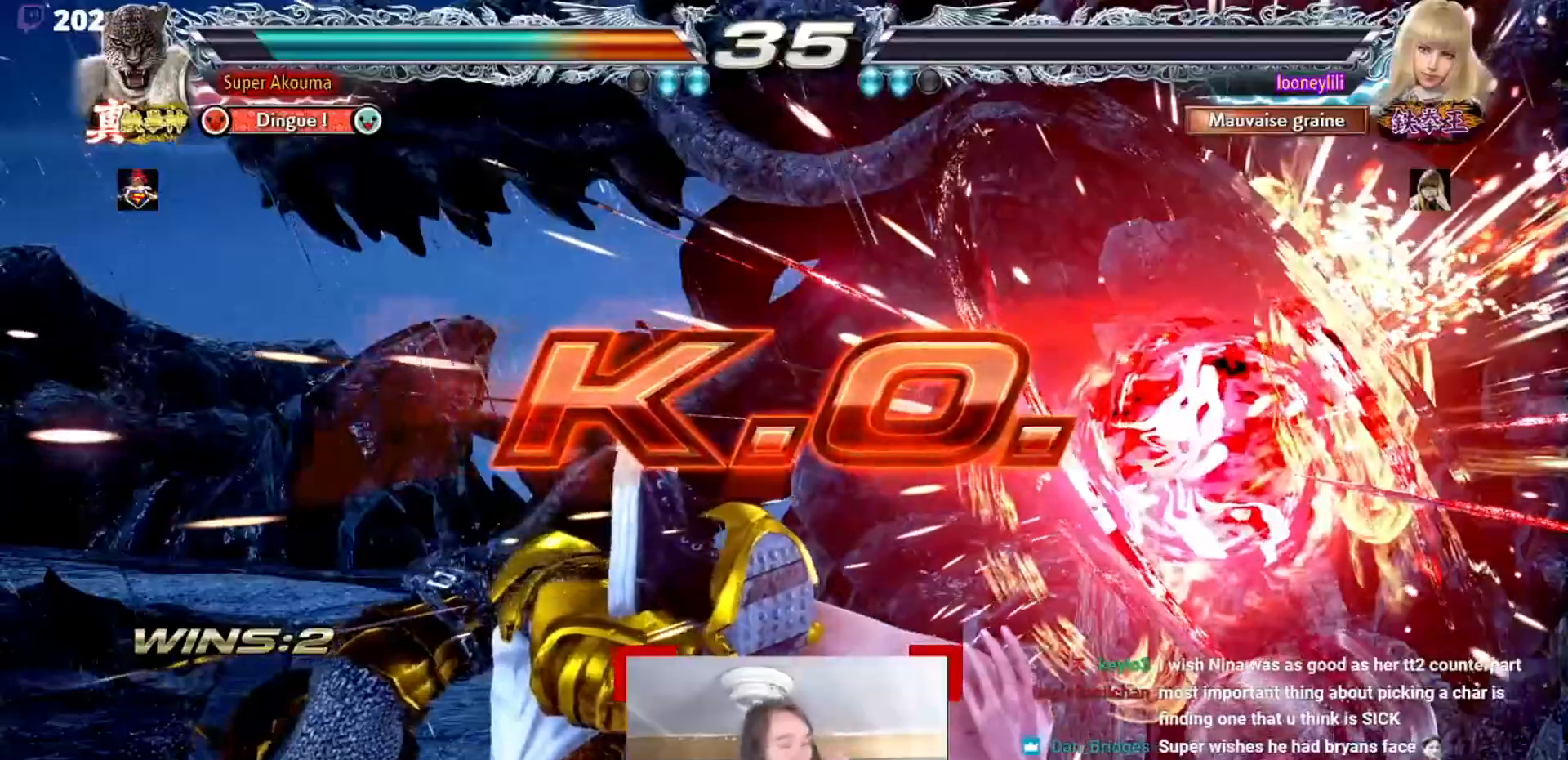
{"buttons": [], "events": []}
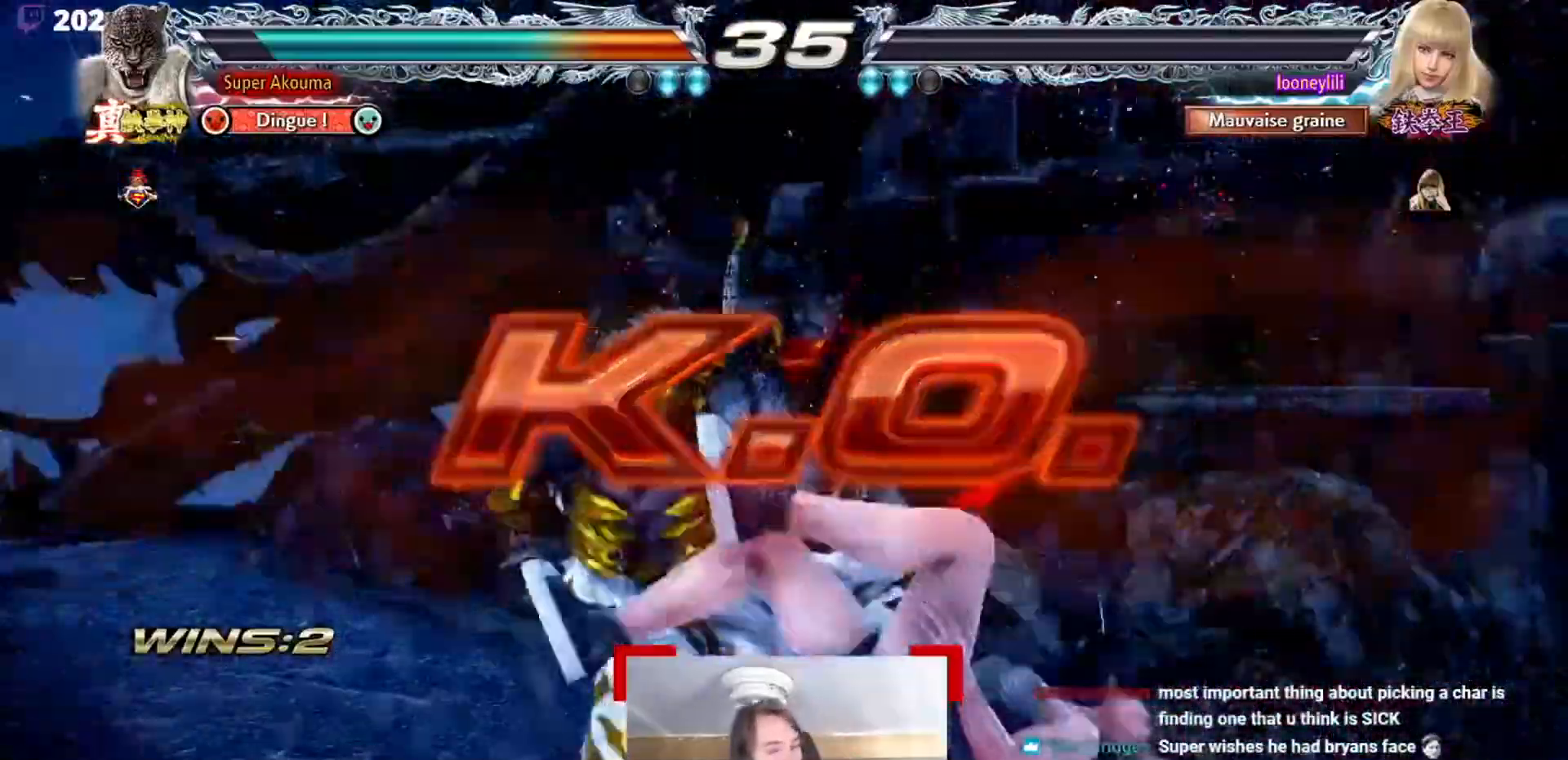
{"buttons": [], "events": [[183, "SQUARE", "down"], [300, "SQUARE", "up"], [350, "SQUARE", "down"], [500, "SQUARE", "up"]]}
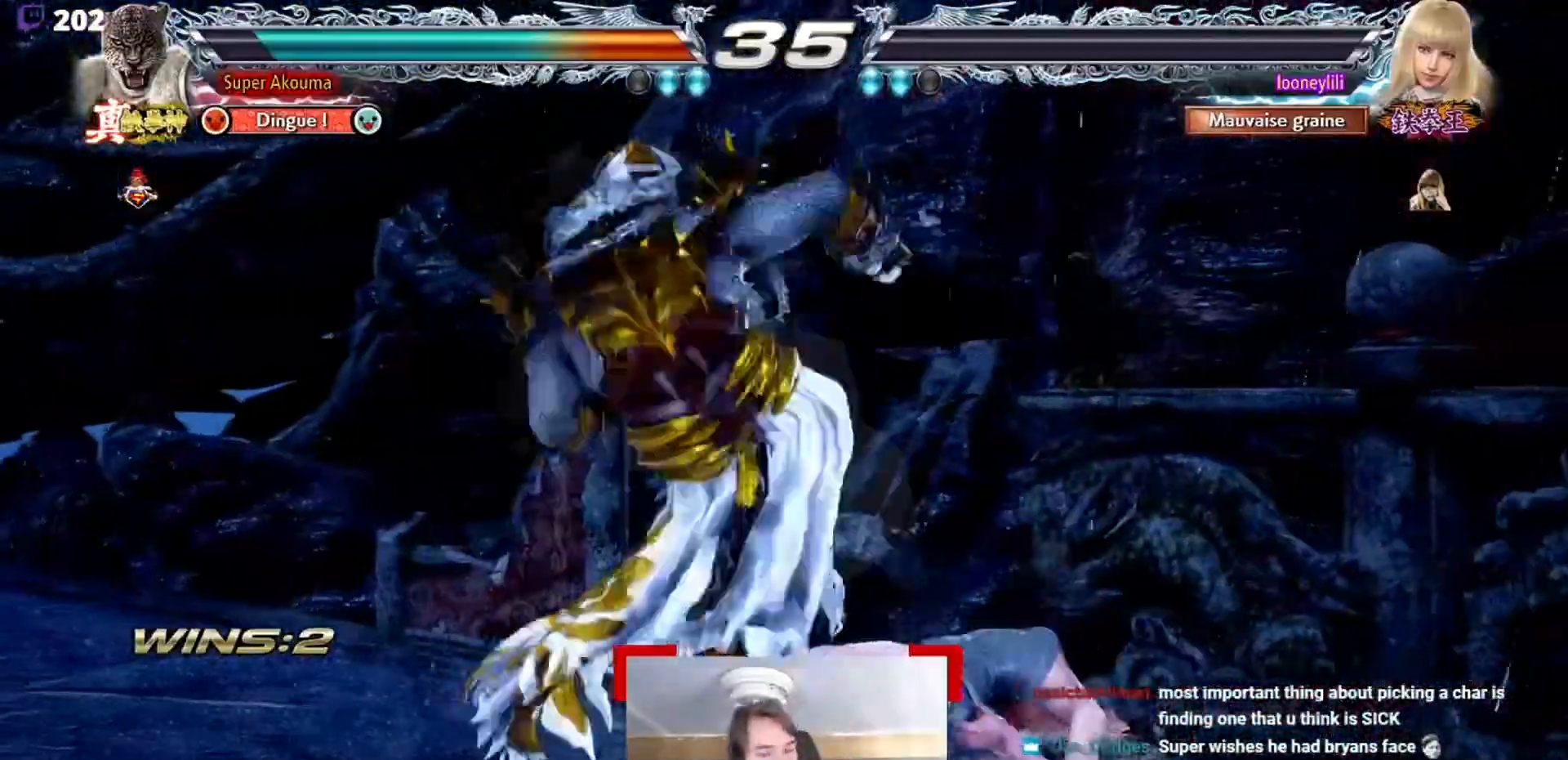
{"buttons": [], "events": []}
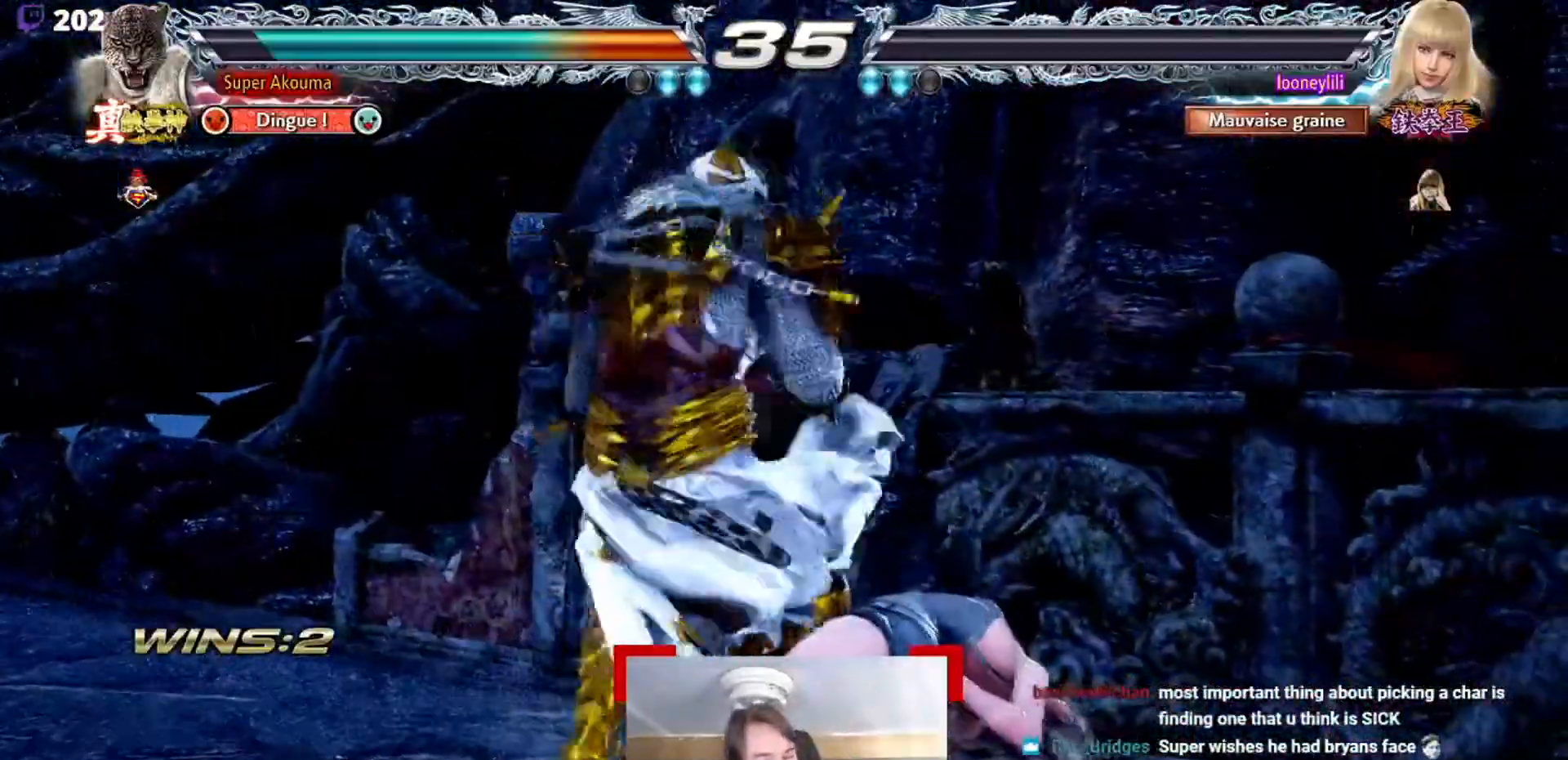
{"buttons": [], "events": []}
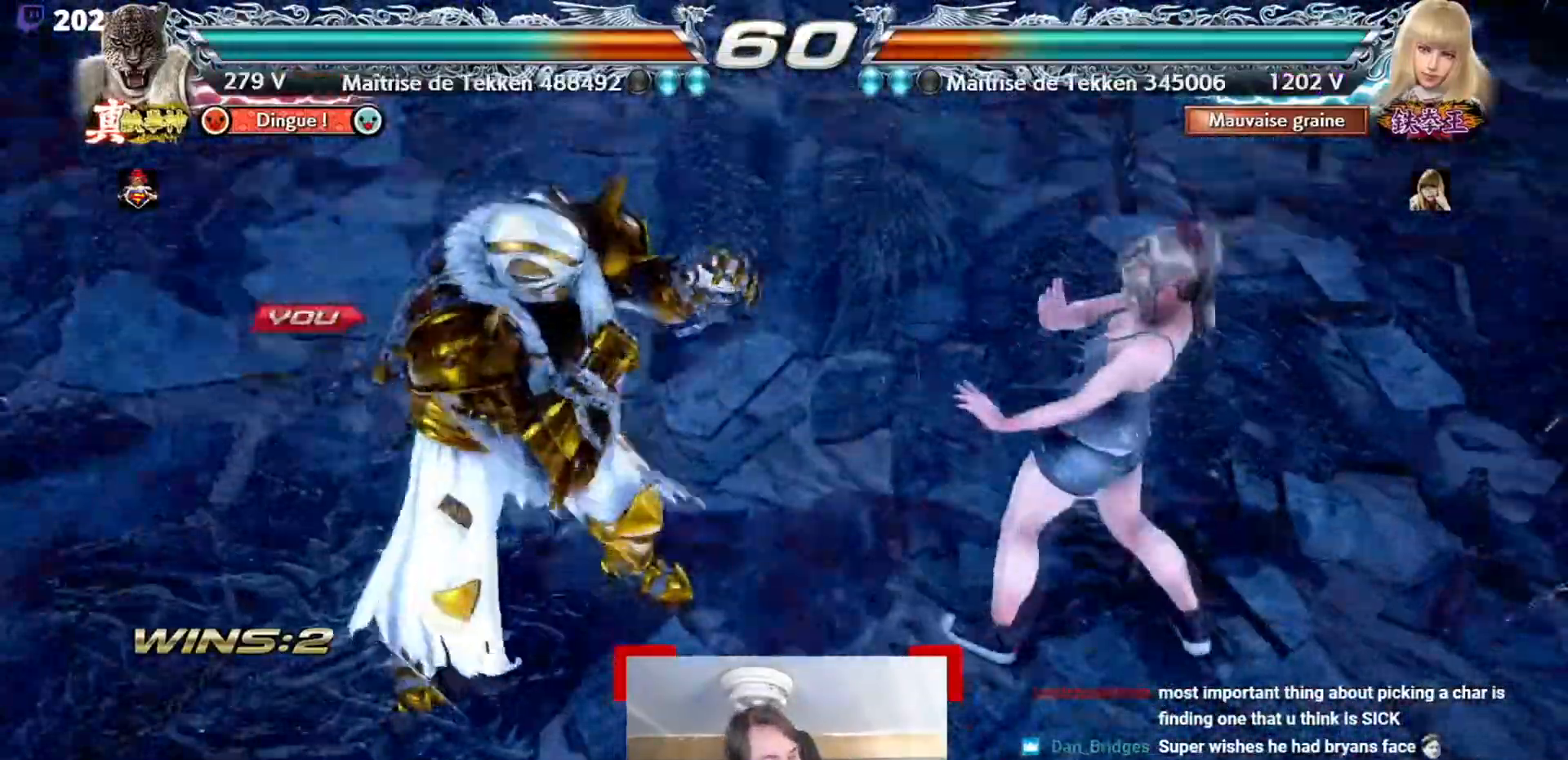
{"buttons": [], "events": []}